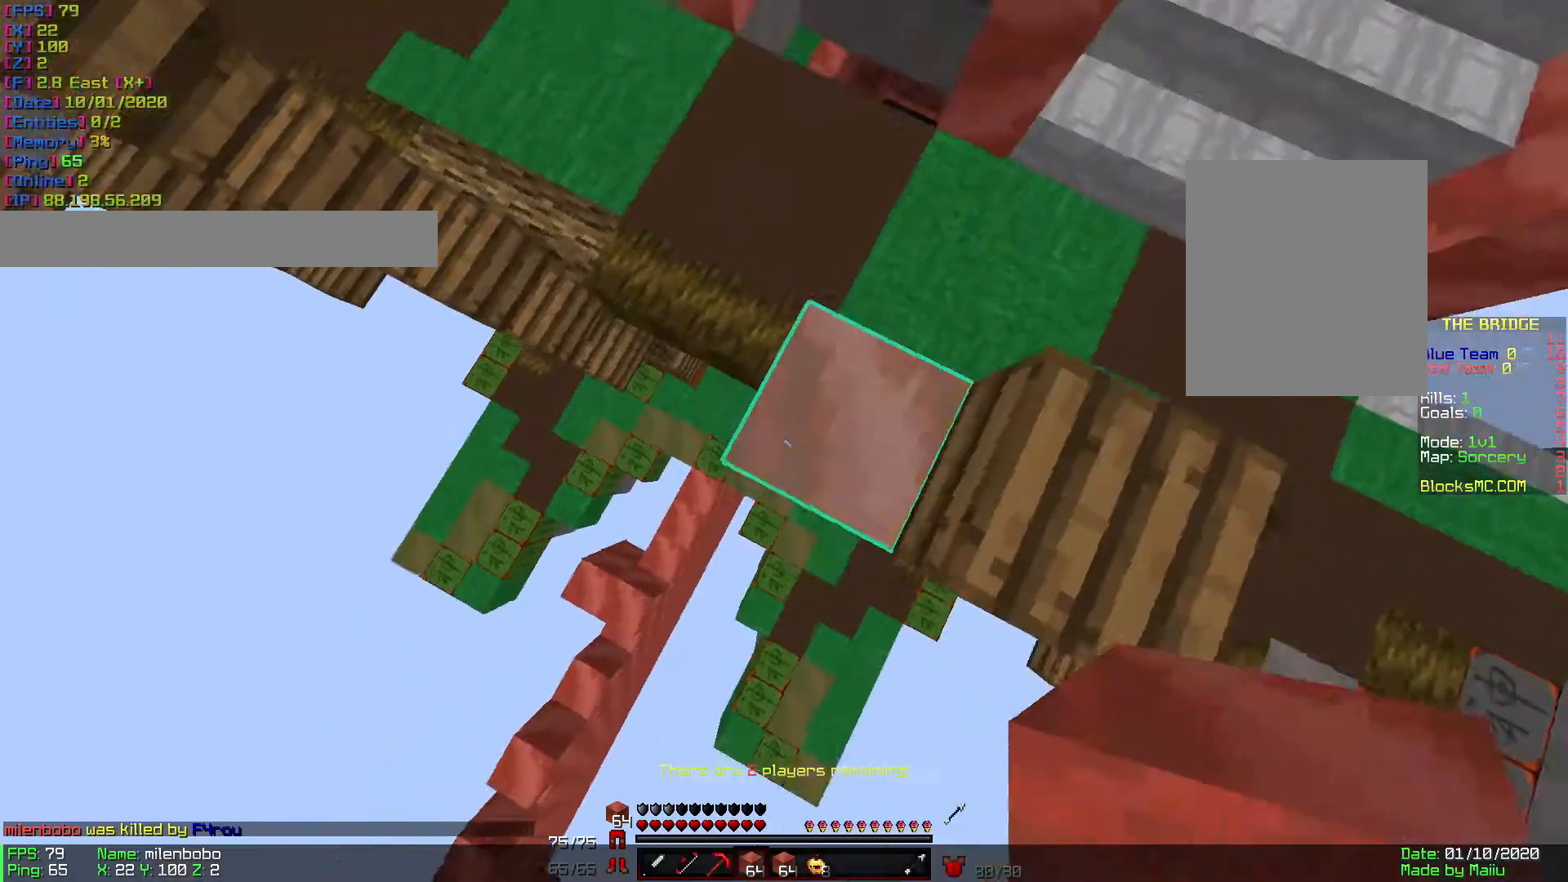
Gameplay with keyboard and mouse; each line is a JSON object with the keys and mouse buttons held at the frame after it. "events" lists presses ("down") and releases ("up") of "a", "d", "s", "w", "mouse_left" and "mouse_right" between this image and that frame as [ms after this image, input, new state], when the widget could be followed in between. "mouse_left", "mouse_right" = the "left", "right" buttons of the "mouse" list. No other keys are recorded. Fast repeated clicks can show as one long hold. Mouse movement is not recorded.
{"keys": ["a", "s"], "mouse": ["right"], "events": [[34, "d", "down"], [68, "mouse_right", "down"], [103, "a", "up"], [103, "mouse_right", "up"], [171, "mouse_right", "down"], [240, "a", "down"], [240, "mouse_right", "up"], [274, "d", "up"], [274, "mouse_right", "down"], [308, "mouse_right", "up"], [411, "mouse_right", "down"], [445, "mouse_right", "up"], [514, "mouse_right", "down"]]}
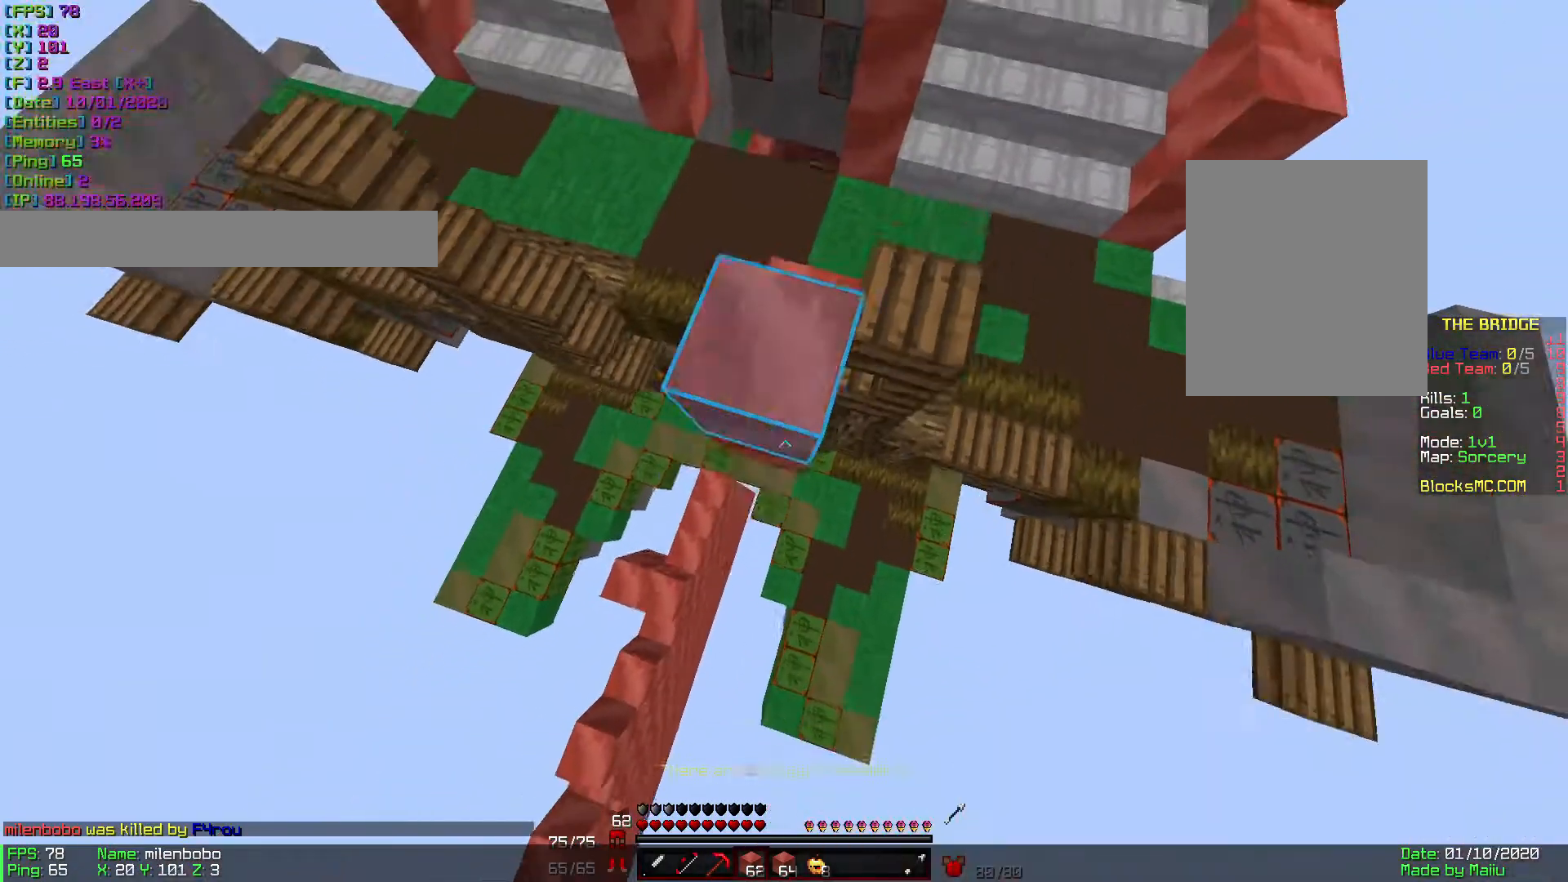
{"keys": ["a"], "mouse": ["right"], "events": [[68, "mouse_right", "up"], [137, "mouse_right", "down"], [171, "mouse_right", "up"], [240, "mouse_right", "down"], [274, "mouse_right", "up"], [377, "mouse_right", "down"], [411, "mouse_right", "up"], [411, "s", "up"], [445, "mouse_right", "down"]]}
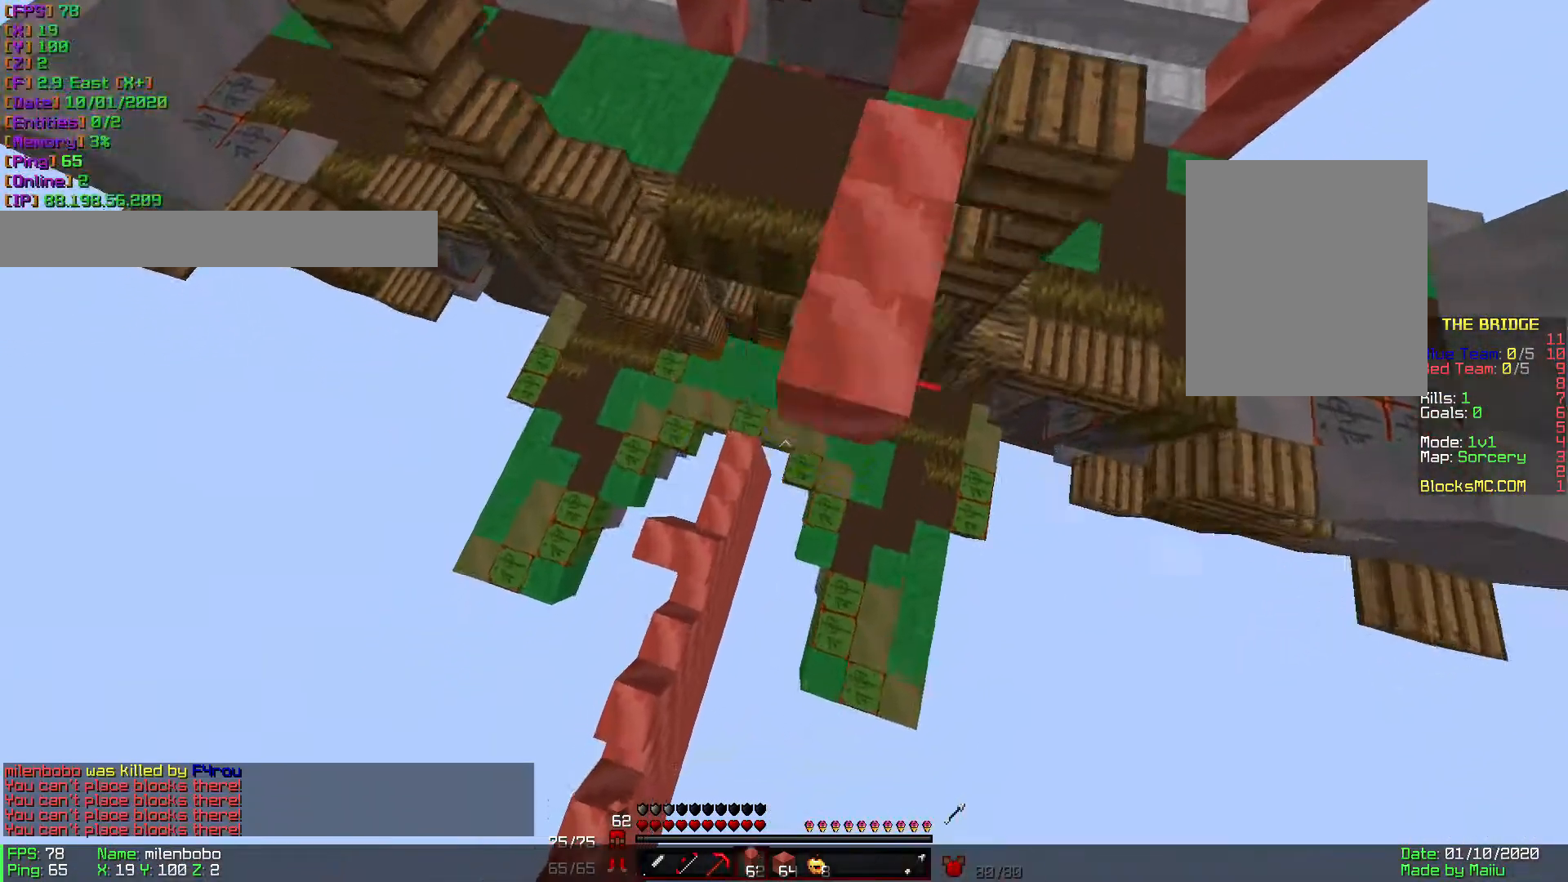
{"keys": ["w"], "mouse": ["right"], "events": [[35, "mouse_right", "up"], [69, "mouse_right", "down"], [69, "w", "down"], [172, "mouse_right", "up"], [206, "mouse_right", "down"], [274, "a", "up"], [274, "mouse_right", "up"], [309, "mouse_right", "down"], [377, "mouse_right", "up"], [446, "mouse_right", "down"]]}
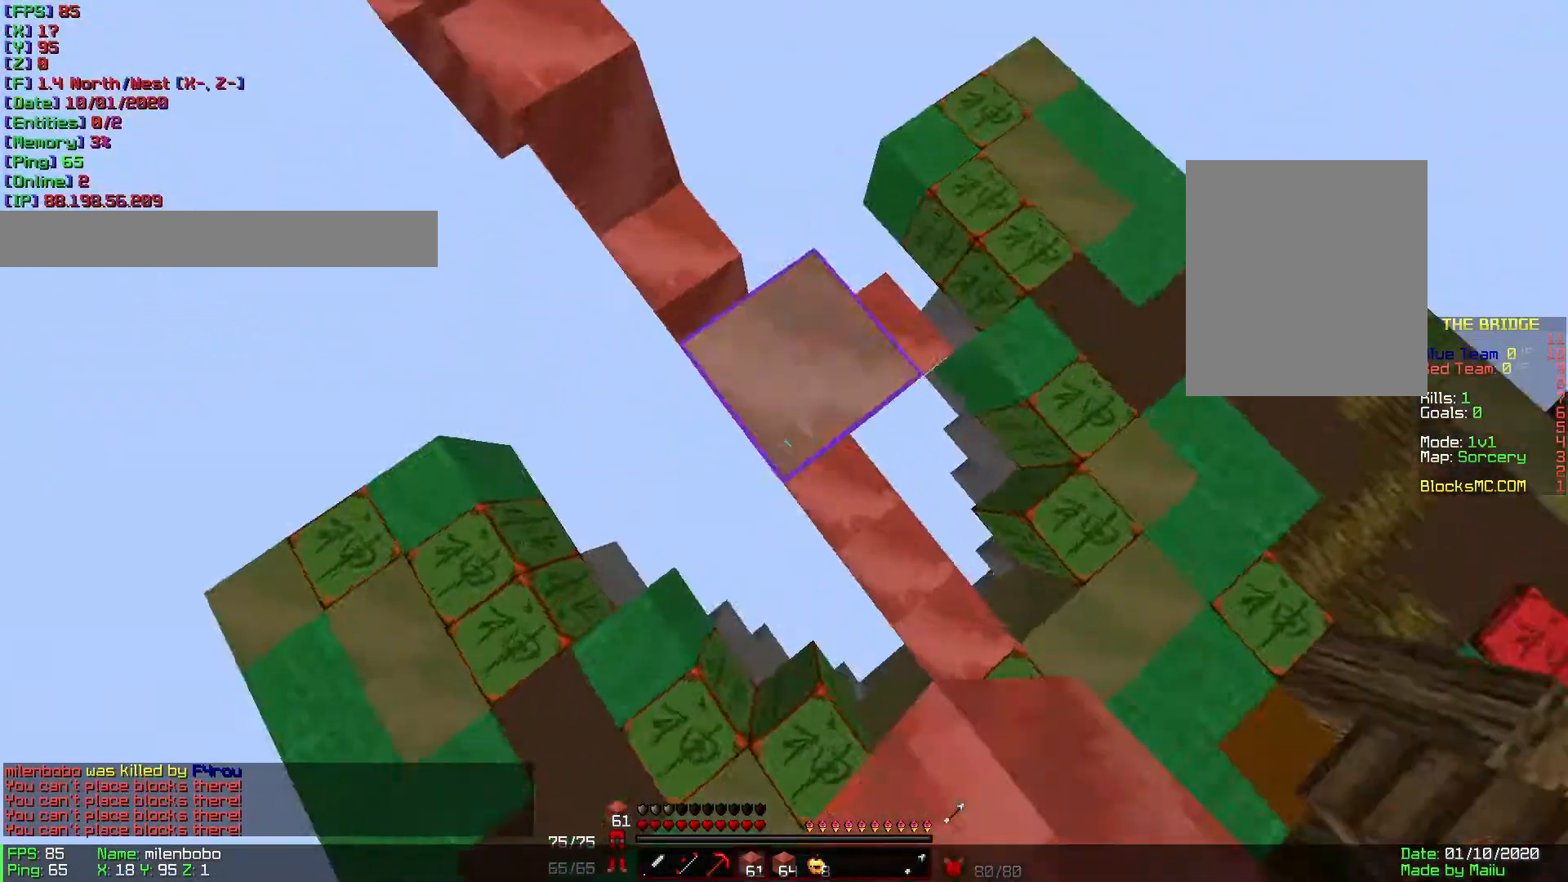
{"keys": ["a", "w"], "mouse": ["right"], "events": [[35, "mouse_right", "up"], [69, "mouse_right", "down"], [172, "a", "down"], [240, "mouse_right", "up"], [274, "mouse_right", "down"], [343, "mouse_right", "up"], [377, "mouse_right", "down"]]}
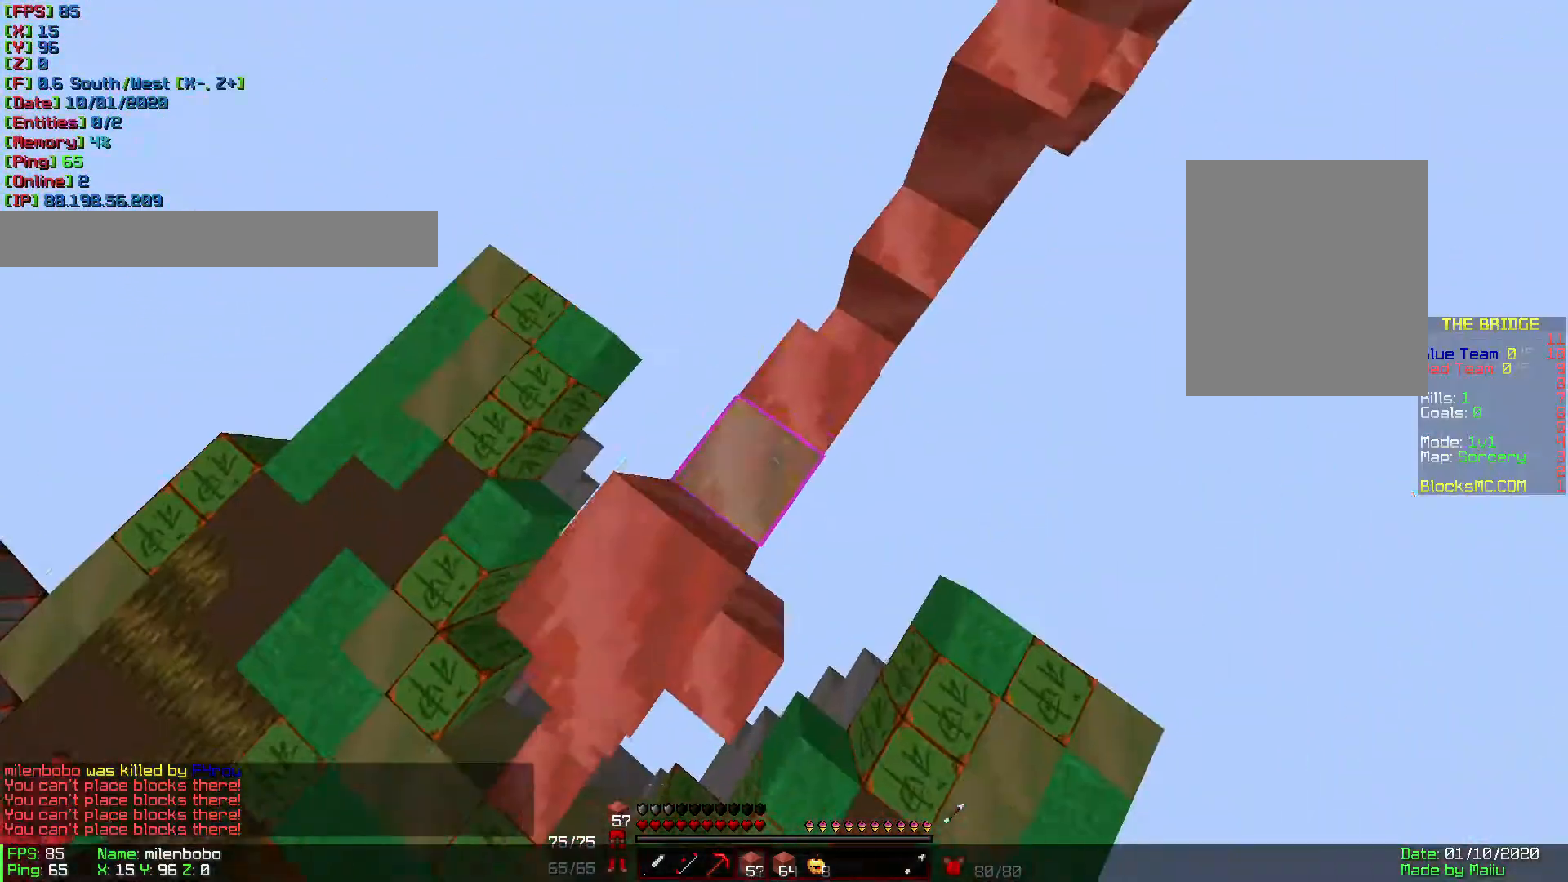
{"keys": ["a", "w"], "mouse": ["right"], "events": [[68, "a", "up"], [171, "d", "down"], [240, "mouse_right", "up"], [411, "mouse_right", "down"], [479, "a", "down"], [514, "d", "up"]]}
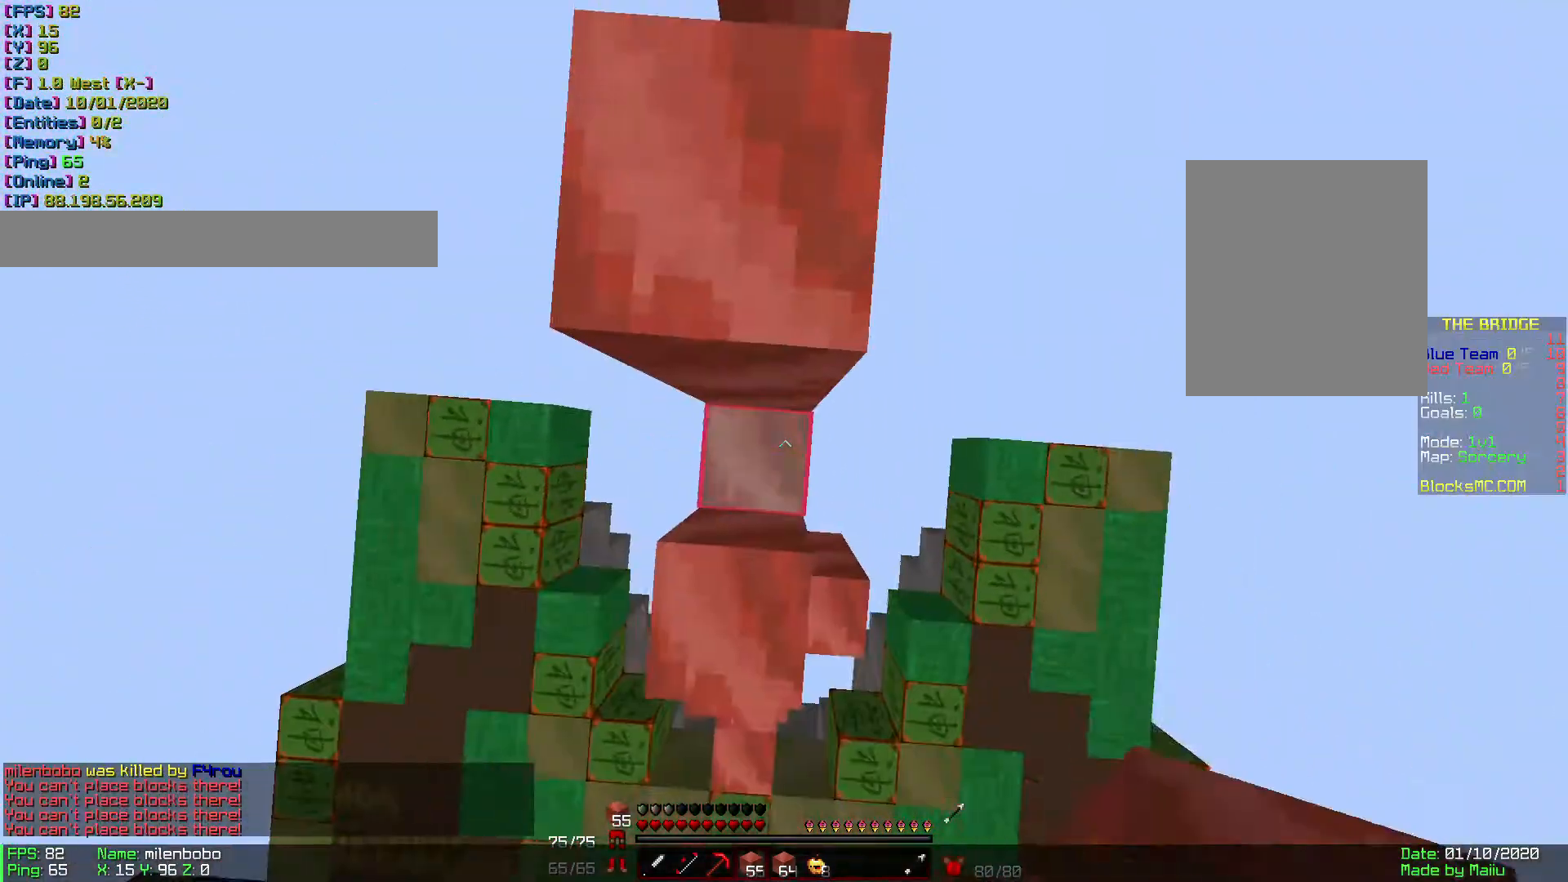
{"keys": ["w"], "mouse": [], "events": [[102, "mouse_right", "up"], [137, "a", "up"], [205, "a", "down"], [274, "a", "up"]]}
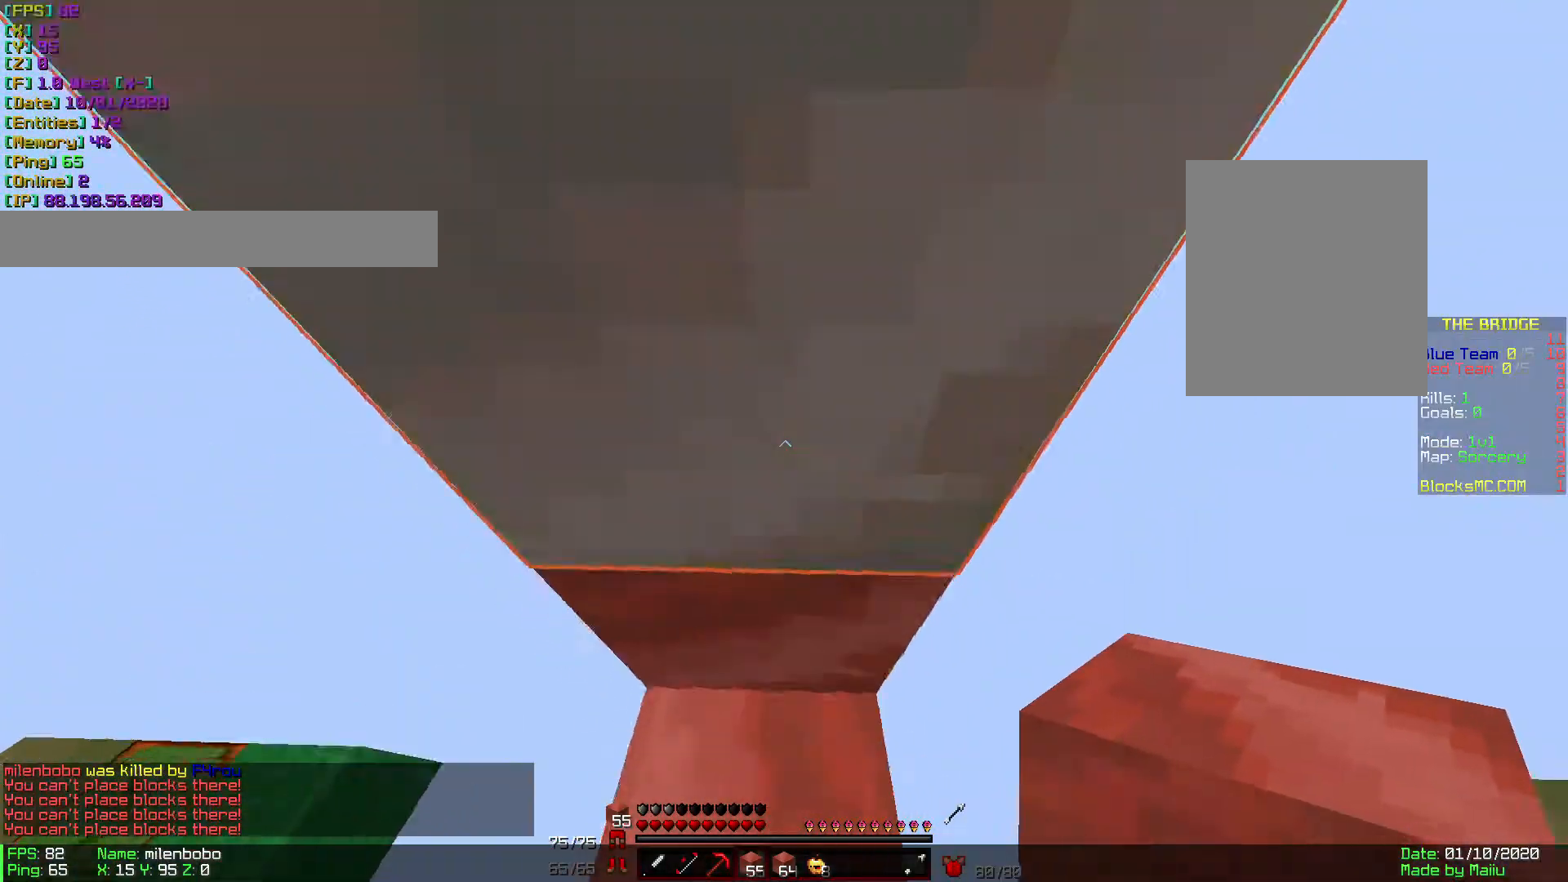
{"keys": ["s"], "mouse": ["left"], "events": [[34, "w", "up"], [205, "s", "down"], [308, "mouse_right", "down"], [376, "mouse_right", "up"], [445, "mouse_left", "down"]]}
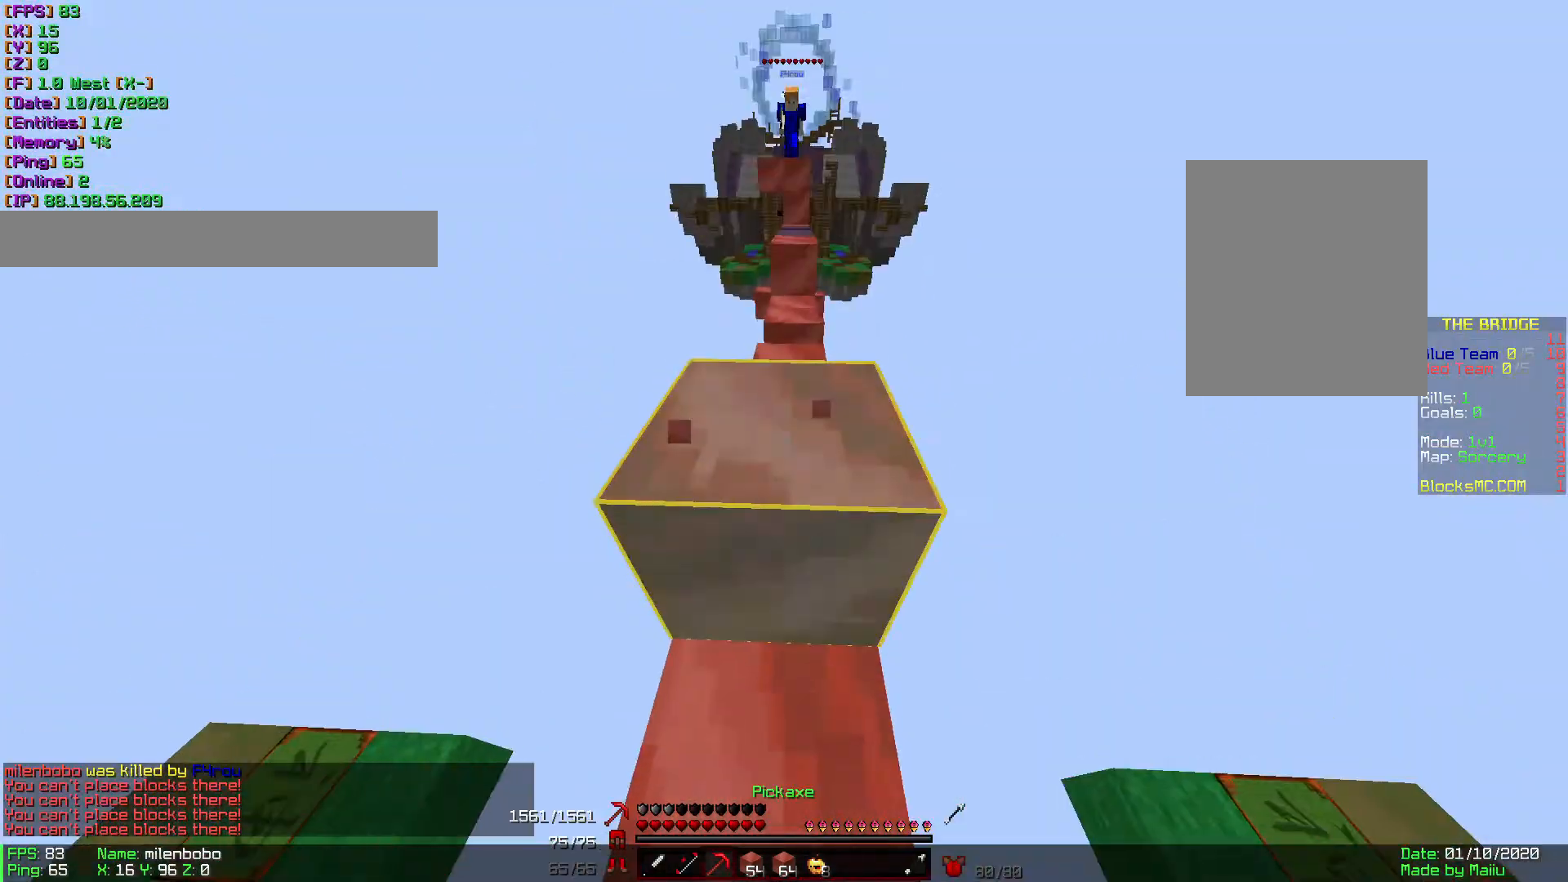
{"keys": ["w"], "mouse": ["right"], "events": [[34, "s", "up"], [137, "w", "down"], [274, "mouse_left", "up"], [446, "mouse_right", "down"]]}
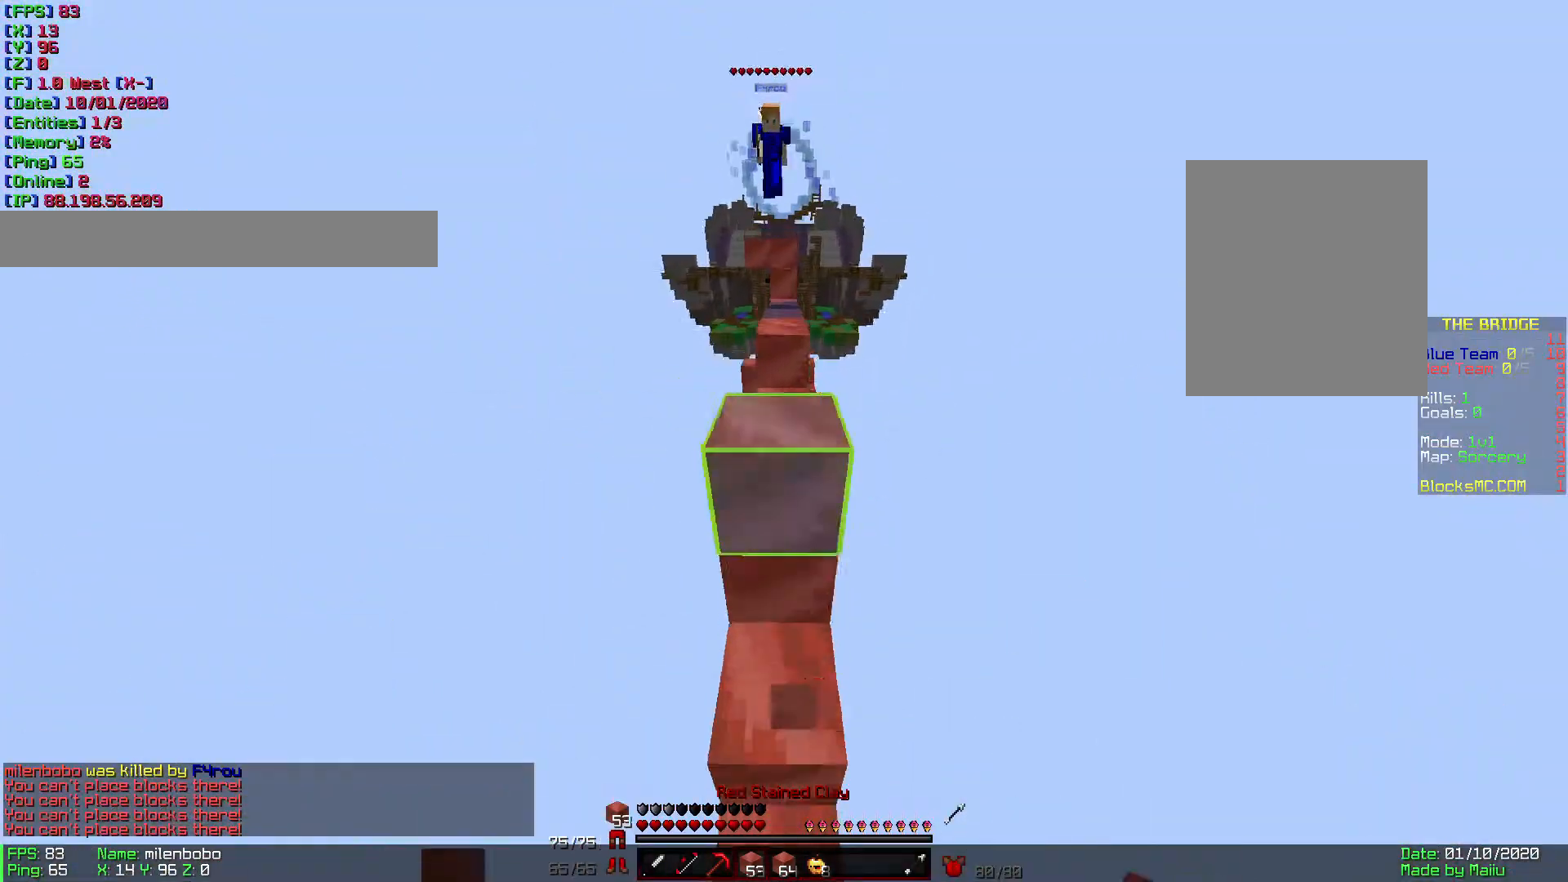
{"keys": ["w"], "mouse": [], "events": [[34, "mouse_right", "up"], [274, "mouse_right", "down"], [343, "mouse_right", "up"]]}
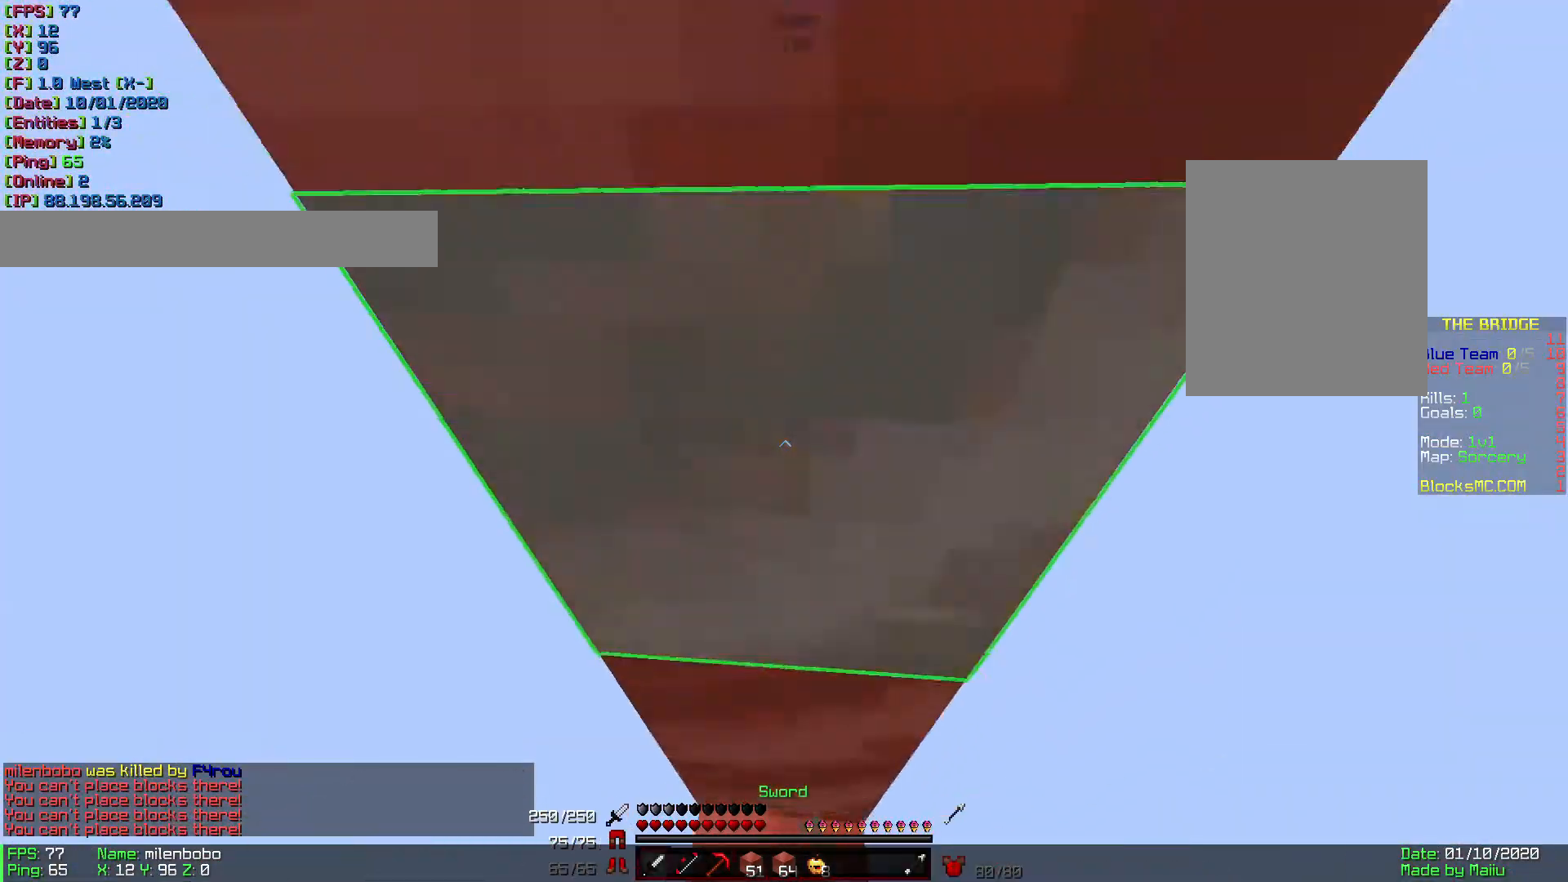
{"keys": ["a", "s"], "mouse": [], "events": [[102, "w", "up"], [308, "s", "down"], [411, "a", "down"]]}
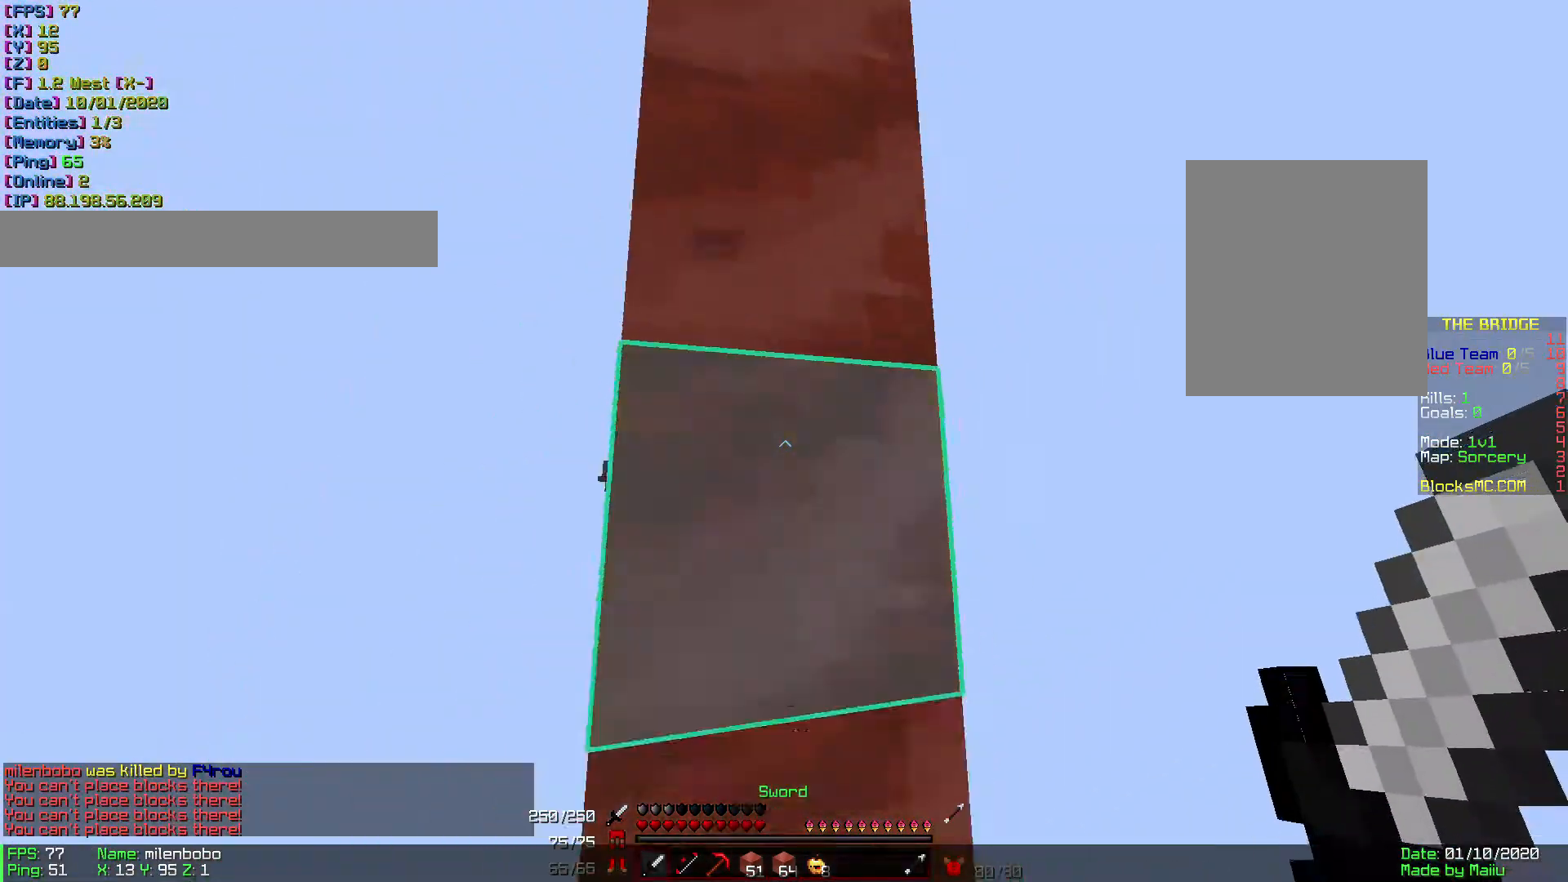
{"keys": ["a", "w"], "mouse": [], "events": [[206, "s", "up"], [309, "w", "down"], [343, "mouse_right", "down"], [377, "mouse_right", "up"], [412, "mouse_right", "down"], [514, "mouse_right", "up"]]}
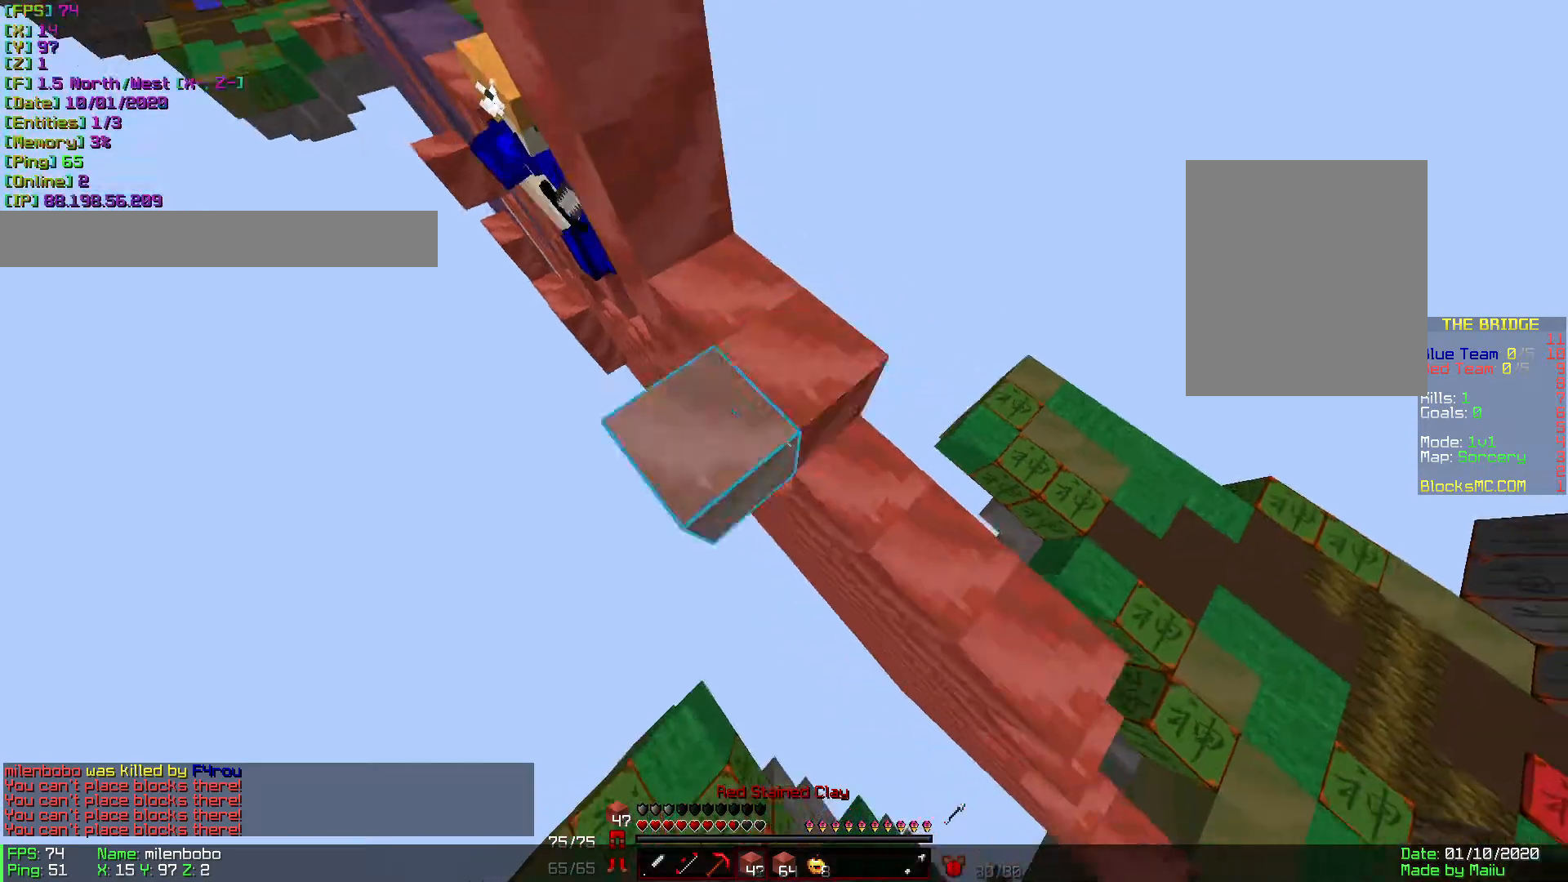
{"keys": [], "mouse": ["right"], "events": [[69, "a", "up"], [69, "mouse_right", "down"], [103, "mouse_right", "up"], [172, "mouse_right", "down"], [240, "mouse_right", "up"], [309, "w", "up"], [411, "mouse_right", "down"]]}
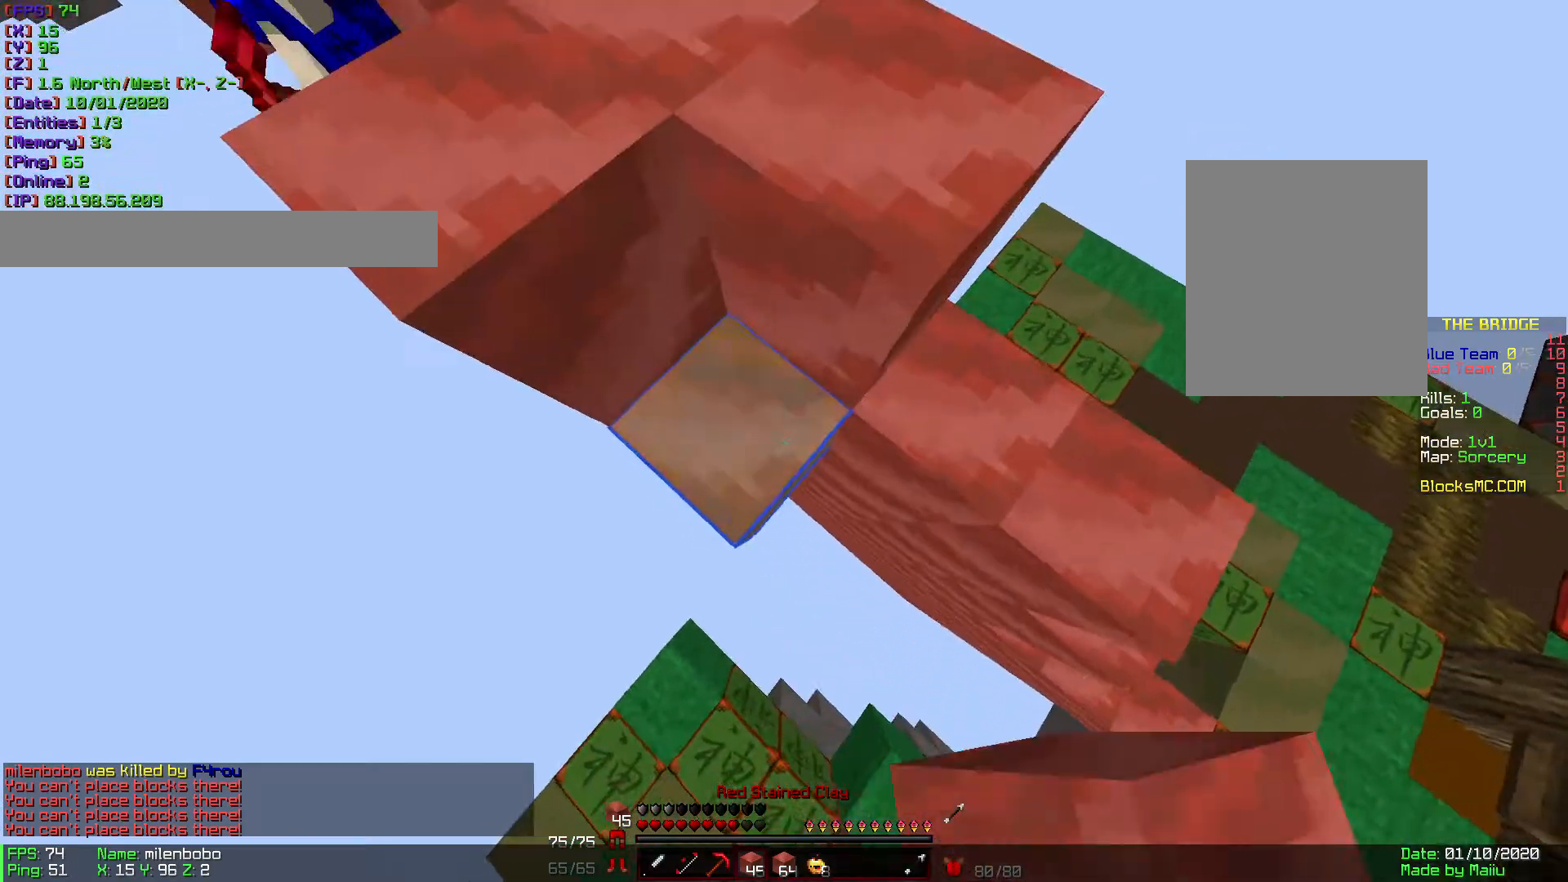
{"keys": ["d"], "mouse": [], "events": [[34, "mouse_right", "up"], [171, "w", "down"], [411, "d", "down"], [480, "w", "up"]]}
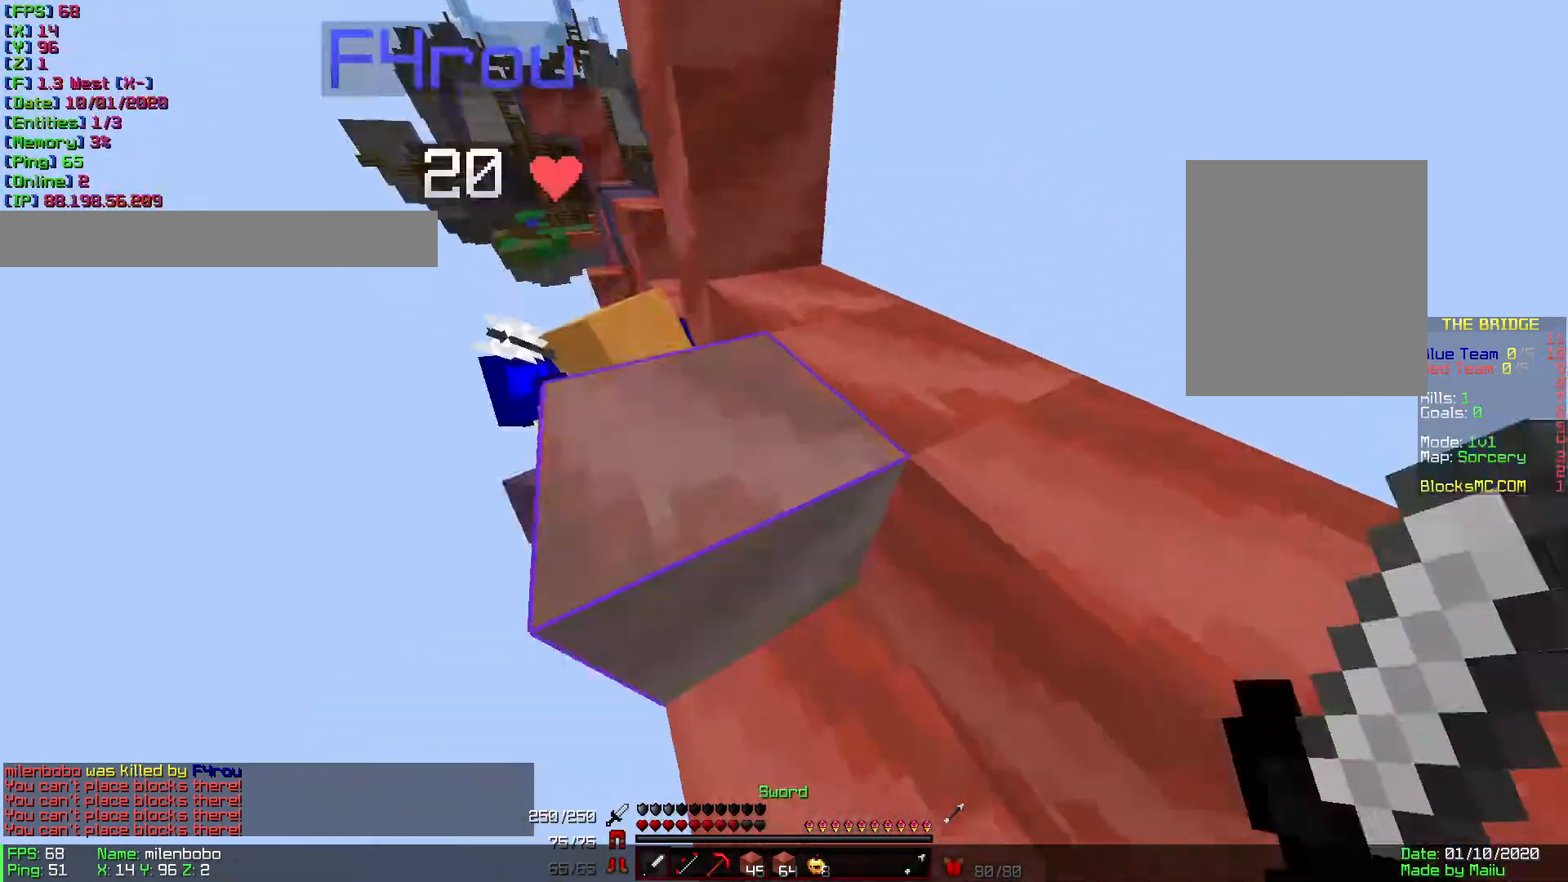
{"keys": [], "mouse": [], "events": [[171, "w", "down"], [308, "d", "up"], [342, "d", "down"], [377, "w", "up"], [445, "d", "up"]]}
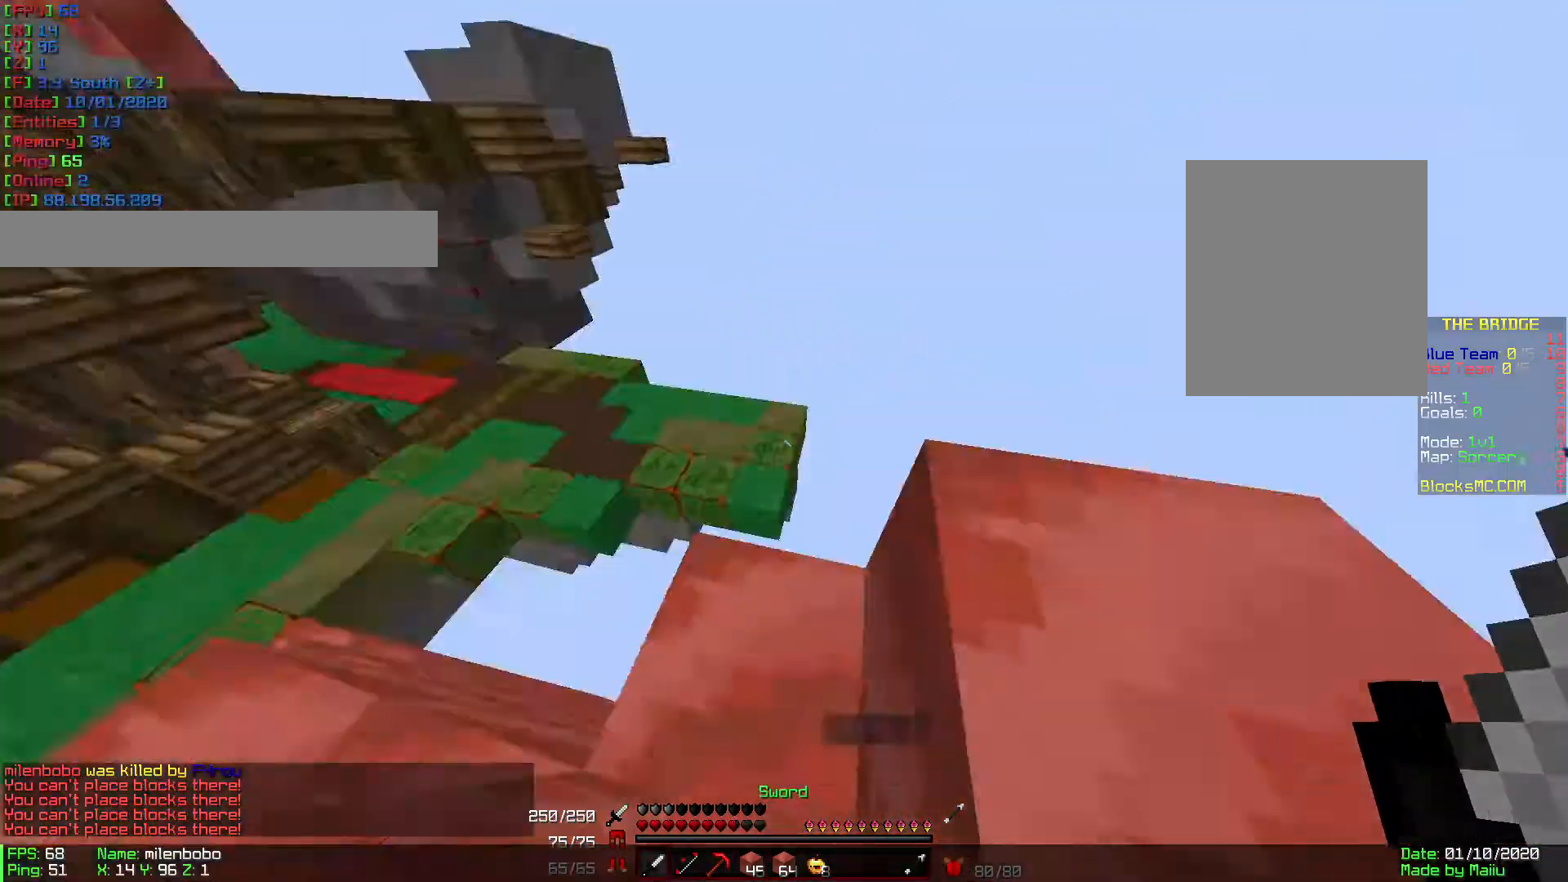
{"keys": ["a", "w"], "mouse": [], "events": [[103, "a", "down"], [240, "a", "up"], [377, "a", "down"], [377, "w", "down"]]}
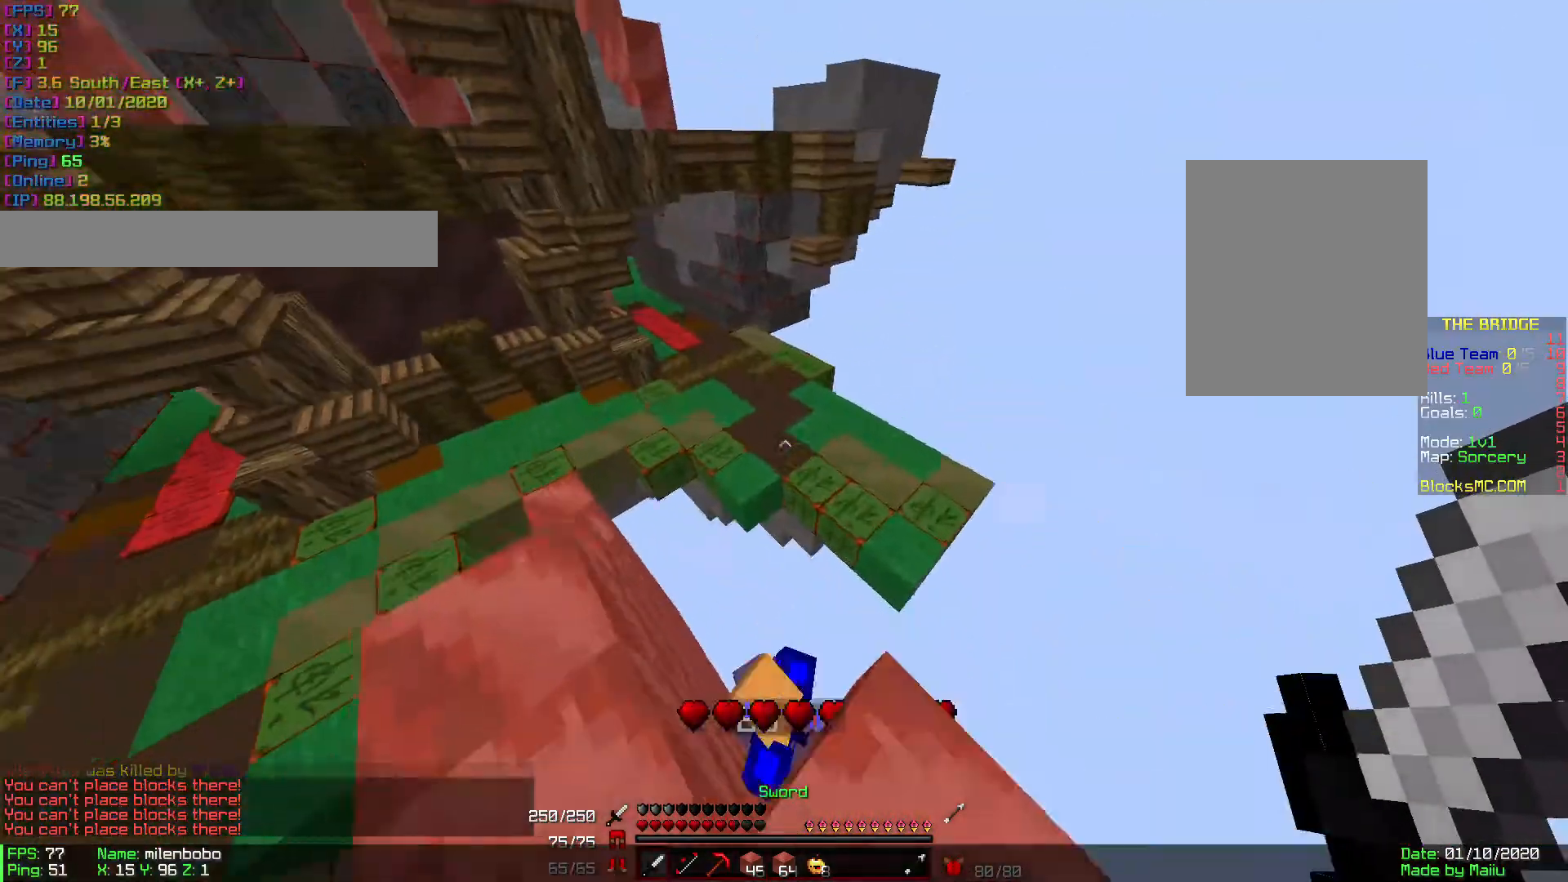
{"keys": ["a", "d", "s"], "mouse": [], "events": [[35, "a", "up"], [274, "d", "down"], [274, "w", "up"], [480, "s", "down"], [514, "a", "down"]]}
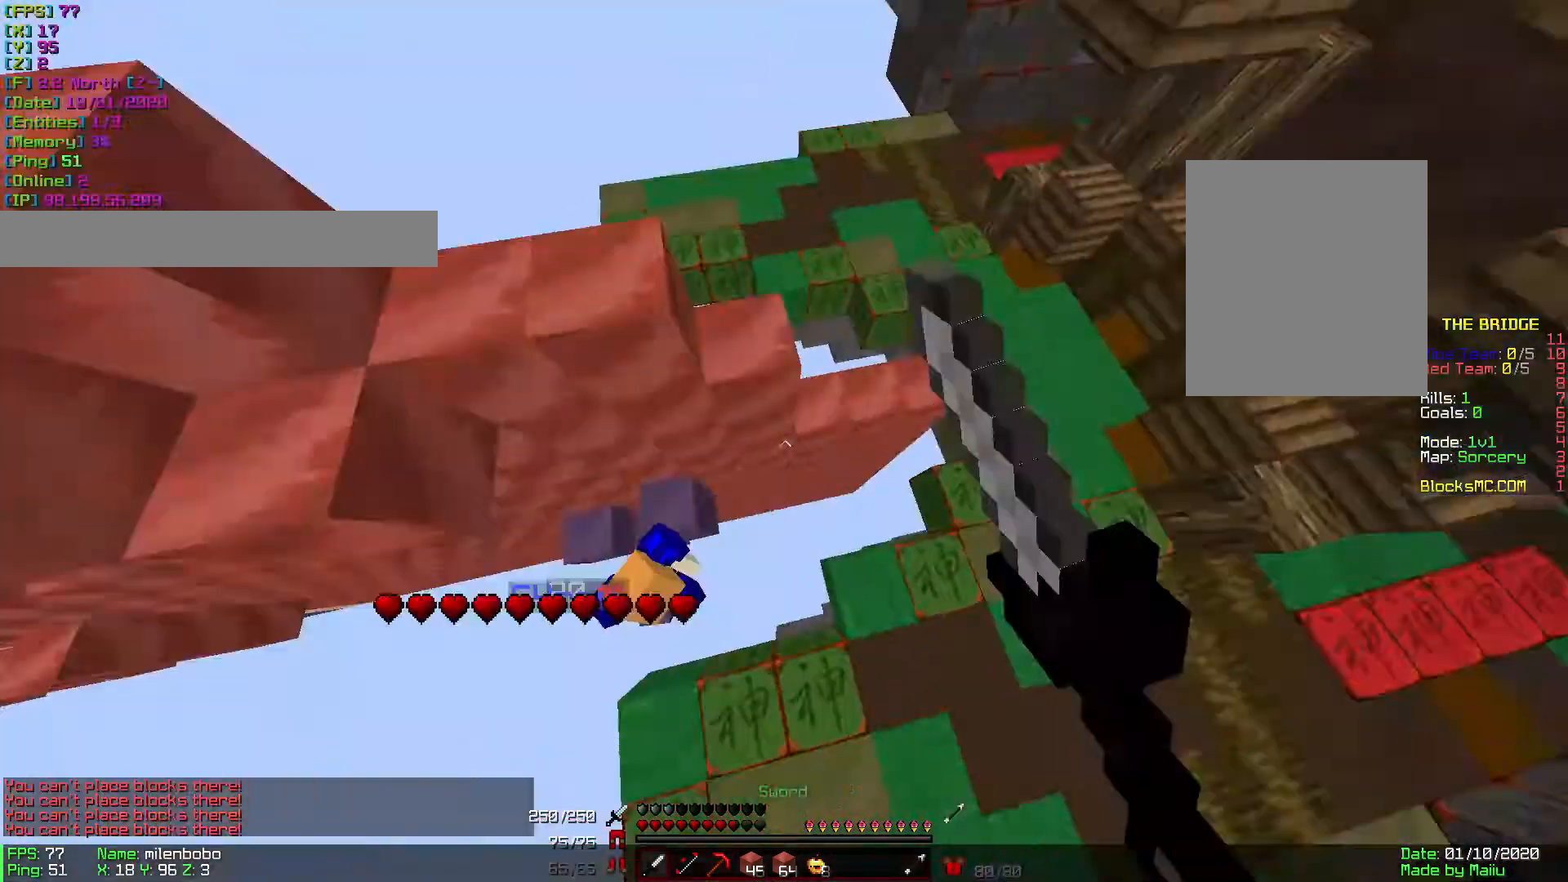
{"keys": ["a"], "mouse": ["left"], "events": [[103, "mouse_left", "down"], [137, "d", "up"], [137, "mouse_left", "up"], [206, "s", "up"], [274, "mouse_left", "down"], [377, "mouse_left", "up"], [480, "mouse_left", "down"]]}
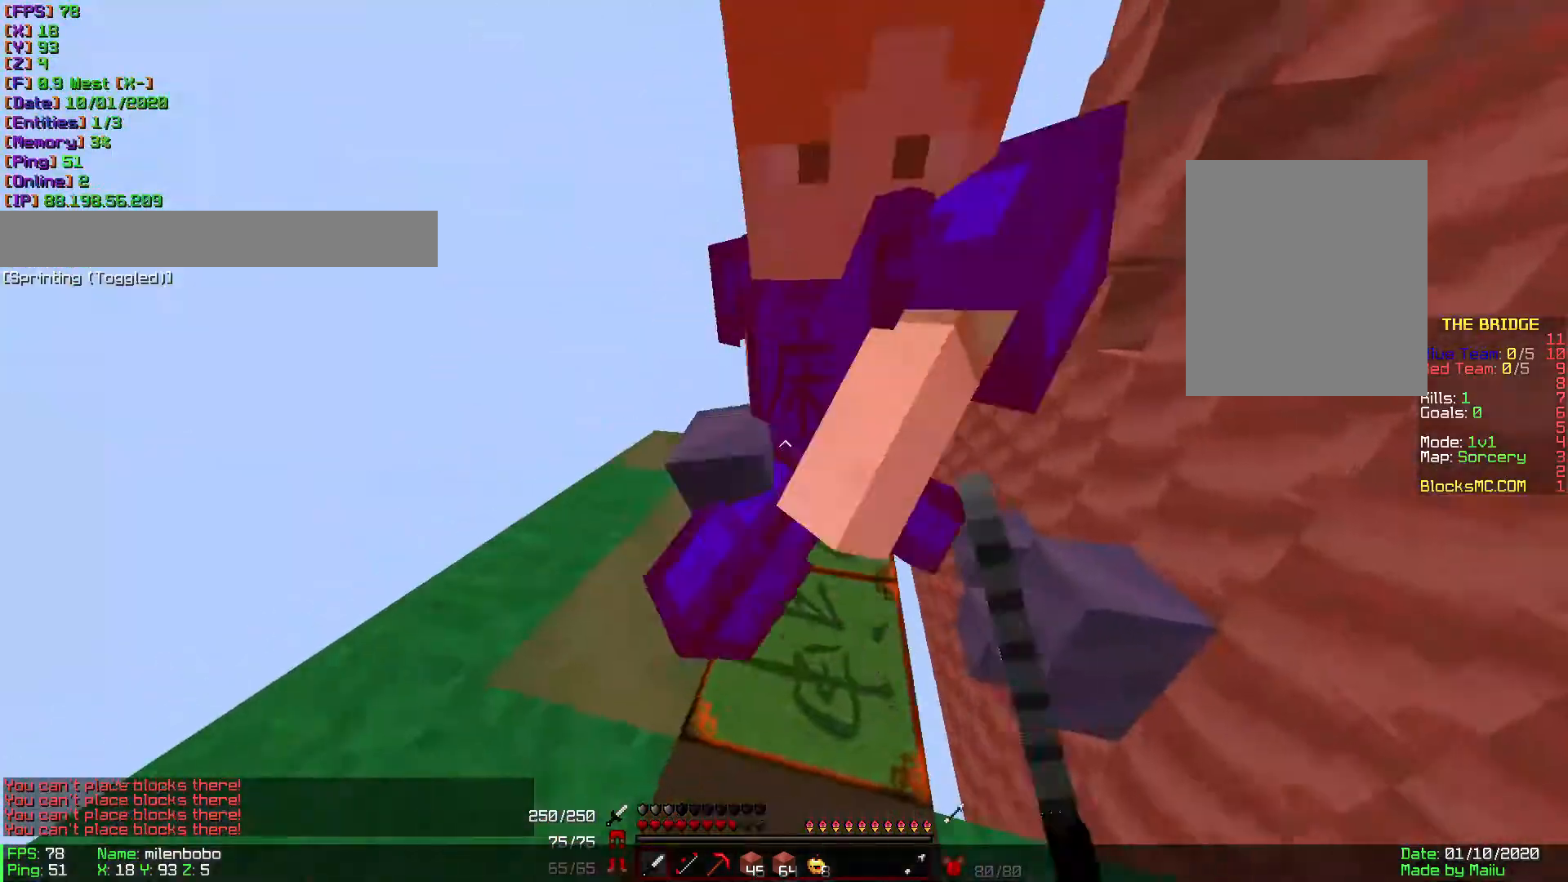
{"keys": [], "mouse": [], "events": [[34, "mouse_left", "up"], [102, "mouse_left", "down"], [171, "mouse_left", "up"], [205, "mouse_left", "down"], [411, "mouse_left", "up"], [479, "a", "up"], [479, "mouse_left", "down"], [514, "mouse_left", "up"]]}
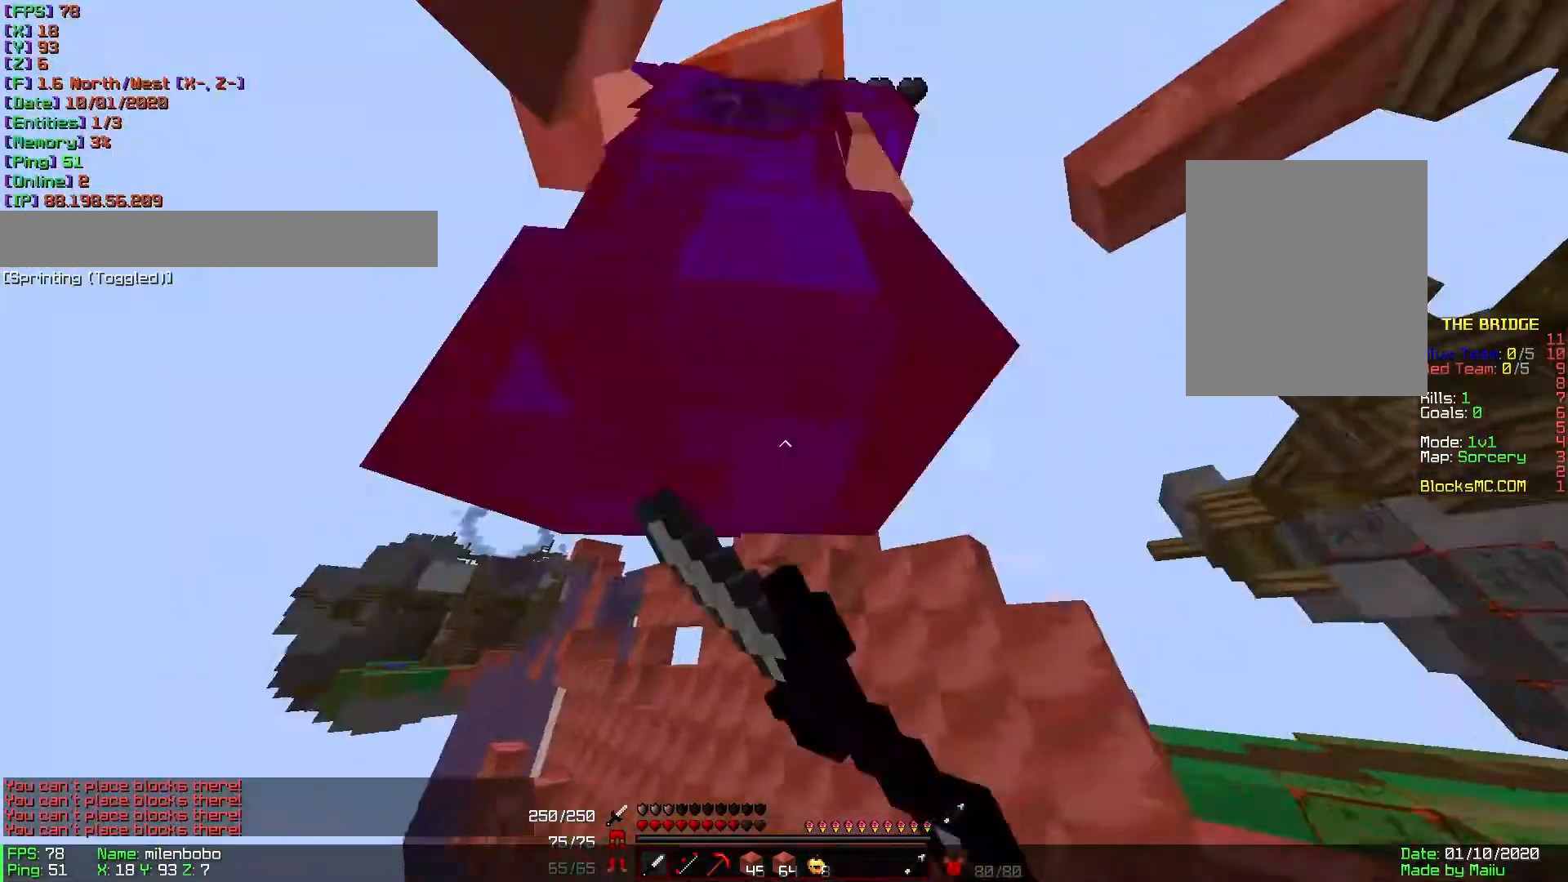
{"keys": ["a", "w"], "mouse": ["left"], "events": [[34, "d", "down"], [68, "mouse_left", "down"], [102, "mouse_left", "up"], [171, "mouse_left", "down"], [239, "mouse_left", "up"], [308, "mouse_left", "down"], [376, "a", "down"], [376, "d", "up"], [376, "mouse_left", "up"], [445, "mouse_left", "down"], [479, "w", "down"]]}
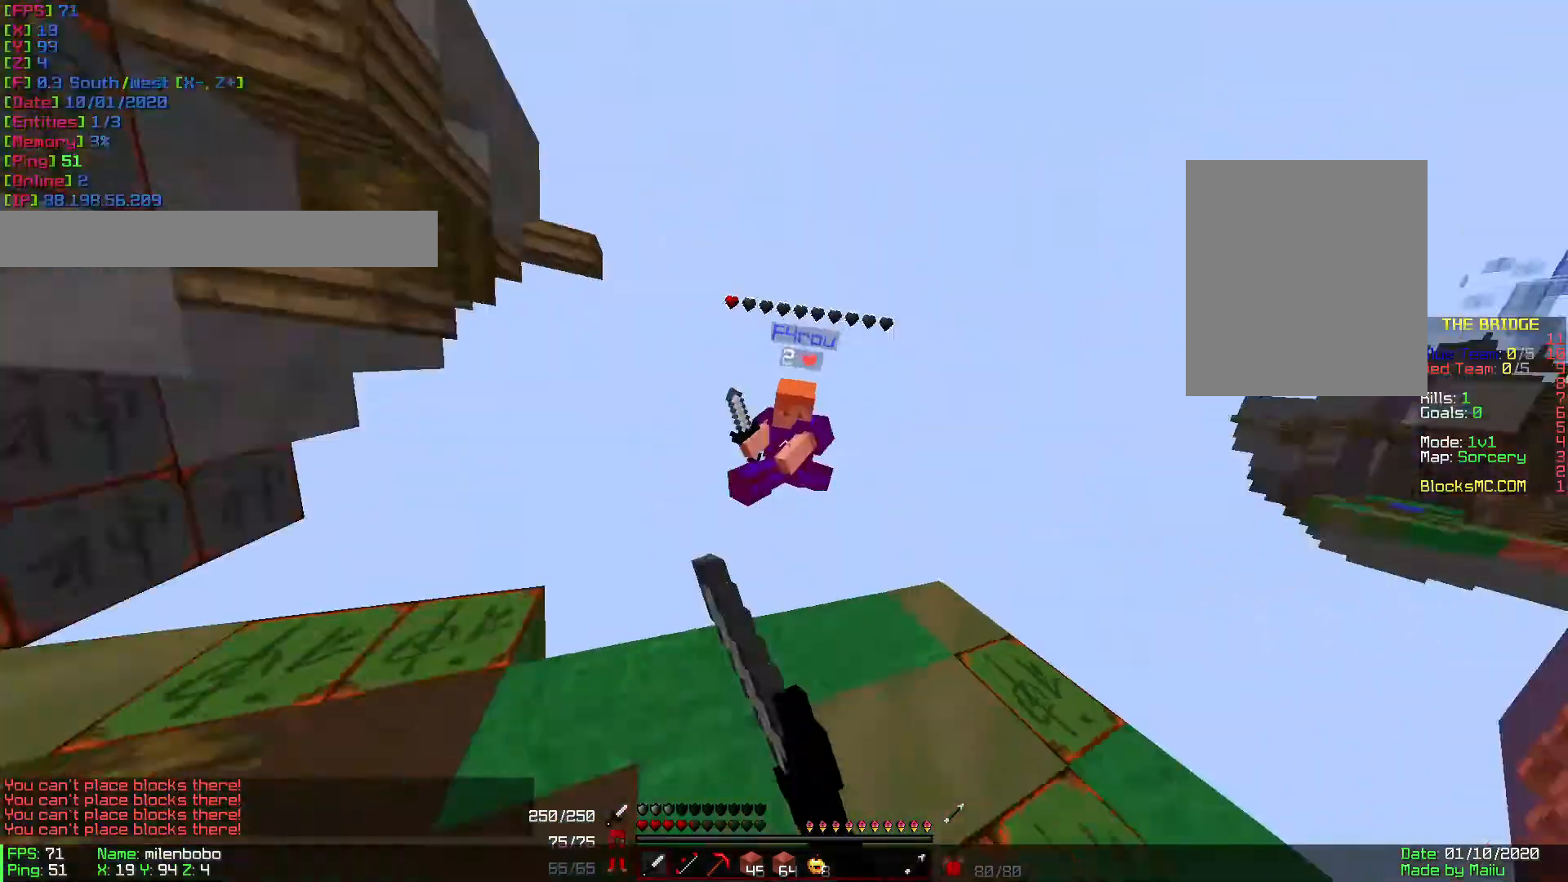
{"keys": ["a", "w"], "mouse": [], "events": [[69, "mouse_left", "up"], [171, "mouse_left", "down"], [206, "mouse_left", "up"]]}
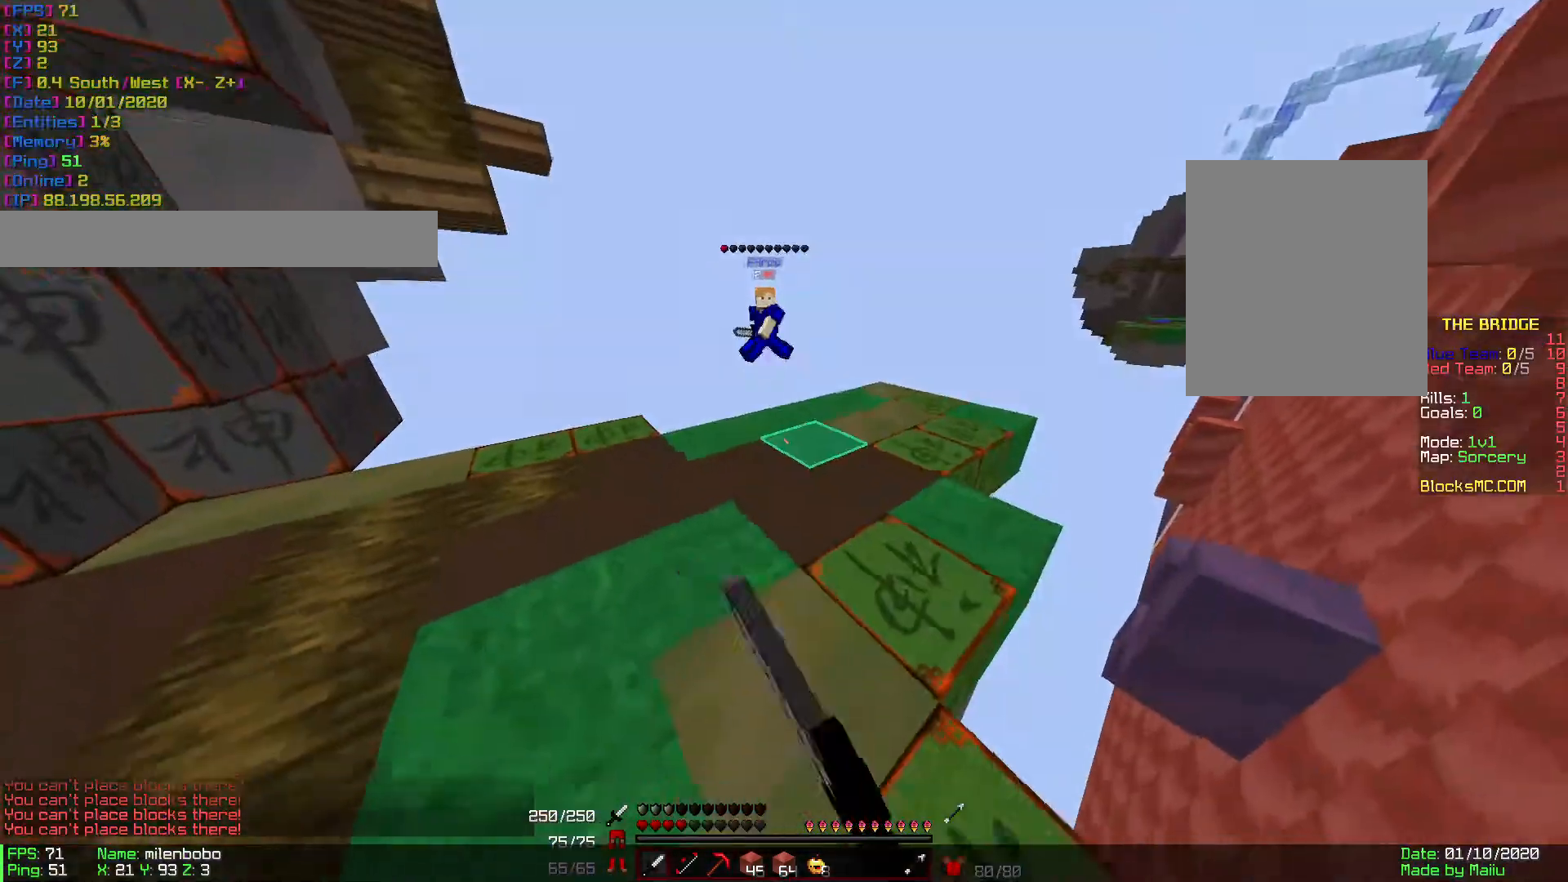
{"keys": ["w"], "mouse": [], "events": [[69, "a", "up"], [137, "a", "down"], [377, "a", "up"]]}
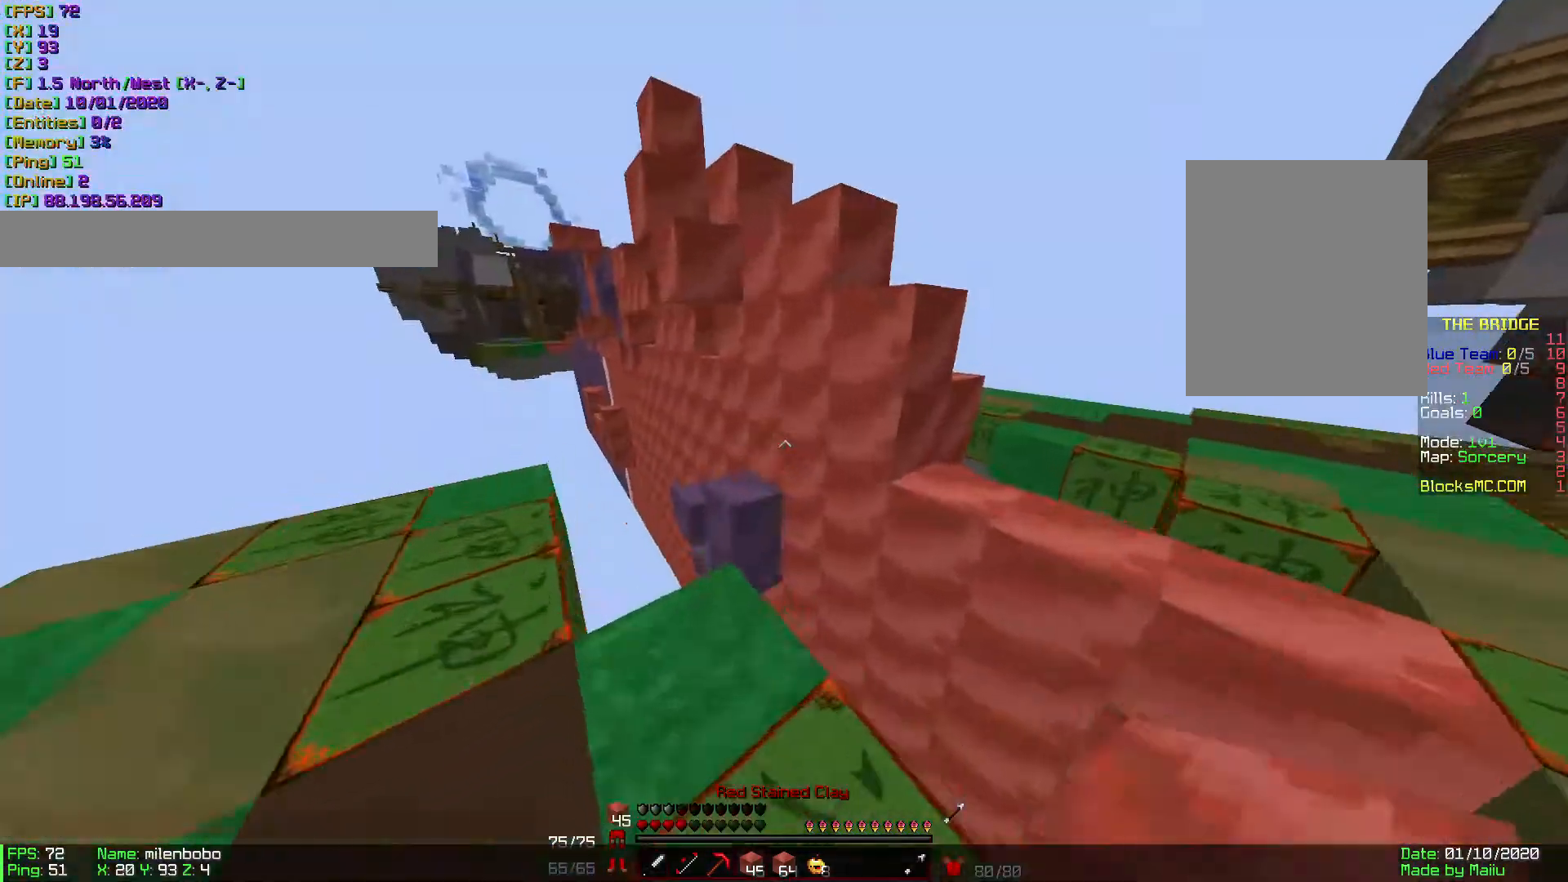
{"keys": ["w"], "mouse": ["right"], "events": [[171, "mouse_right", "down"], [240, "mouse_right", "up"], [479, "mouse_right", "down"]]}
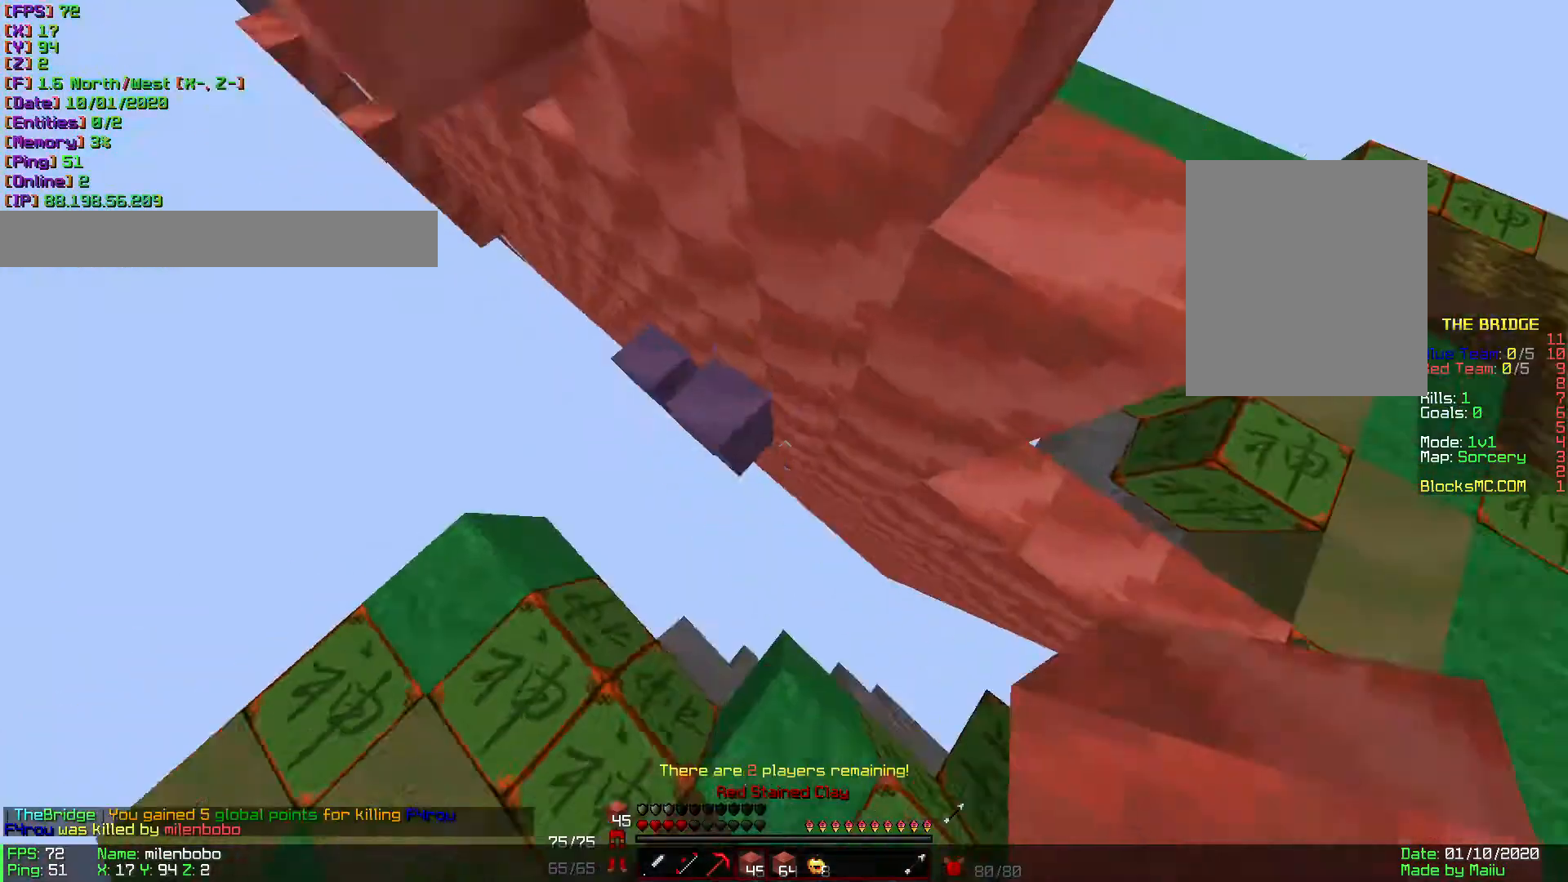
{"keys": [], "mouse": [], "events": [[138, "mouse_right", "up"], [240, "a", "down"], [309, "mouse_right", "down"], [343, "mouse_right", "up"], [377, "a", "up"], [377, "w", "up"], [446, "mouse_right", "down"], [480, "mouse_right", "up"]]}
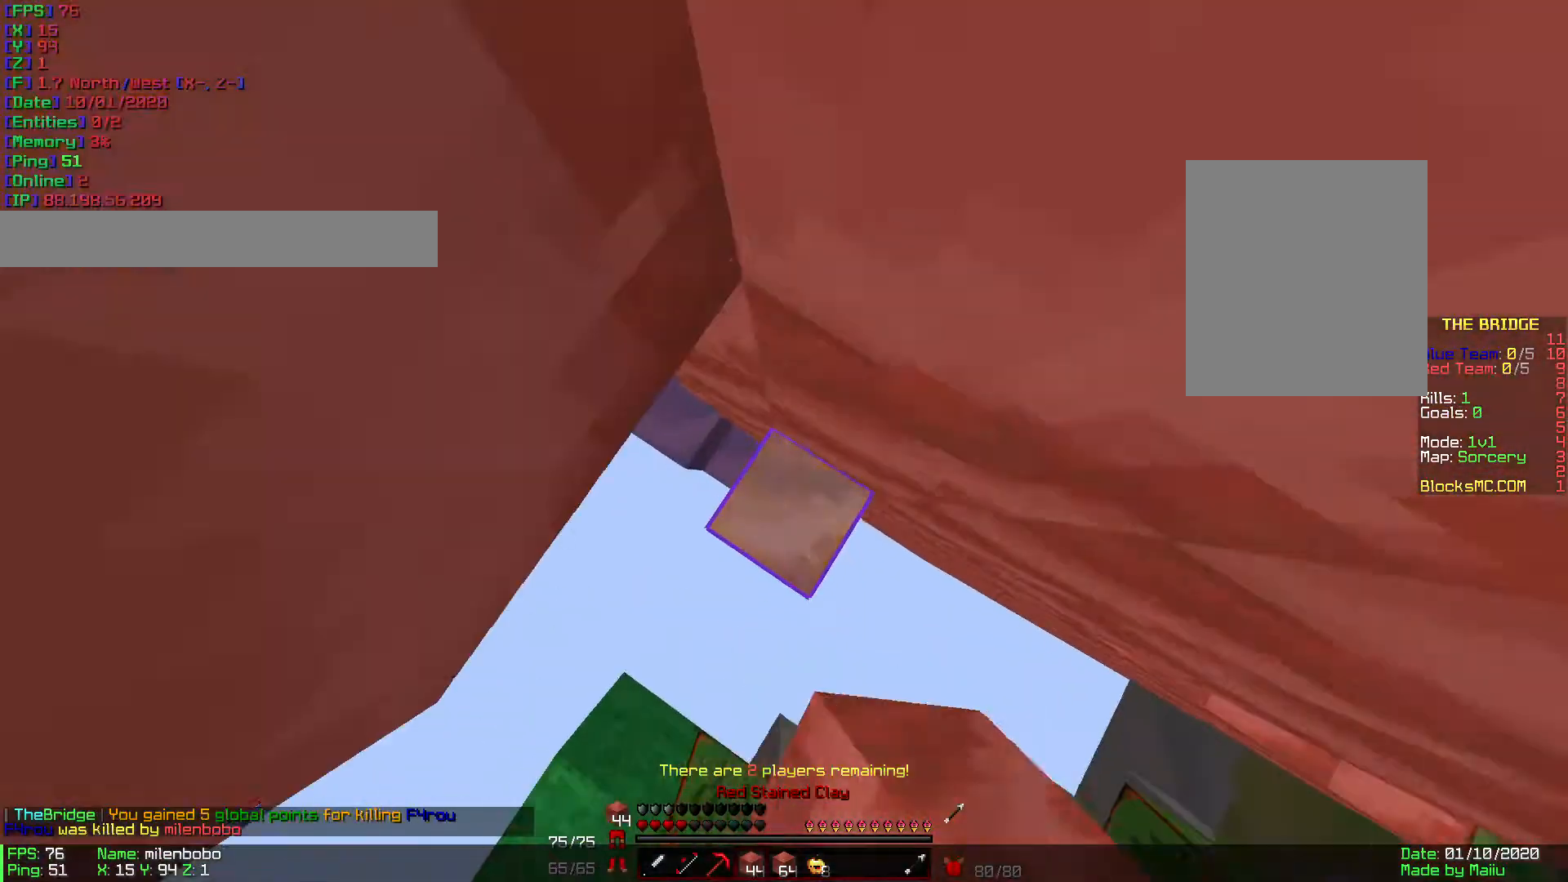
{"keys": [], "mouse": [], "events": [[69, "d", "down"], [137, "mouse_right", "down"], [274, "a", "down"], [274, "d", "up"], [274, "mouse_right", "up"], [411, "w", "down"], [446, "a", "up"], [480, "w", "up"]]}
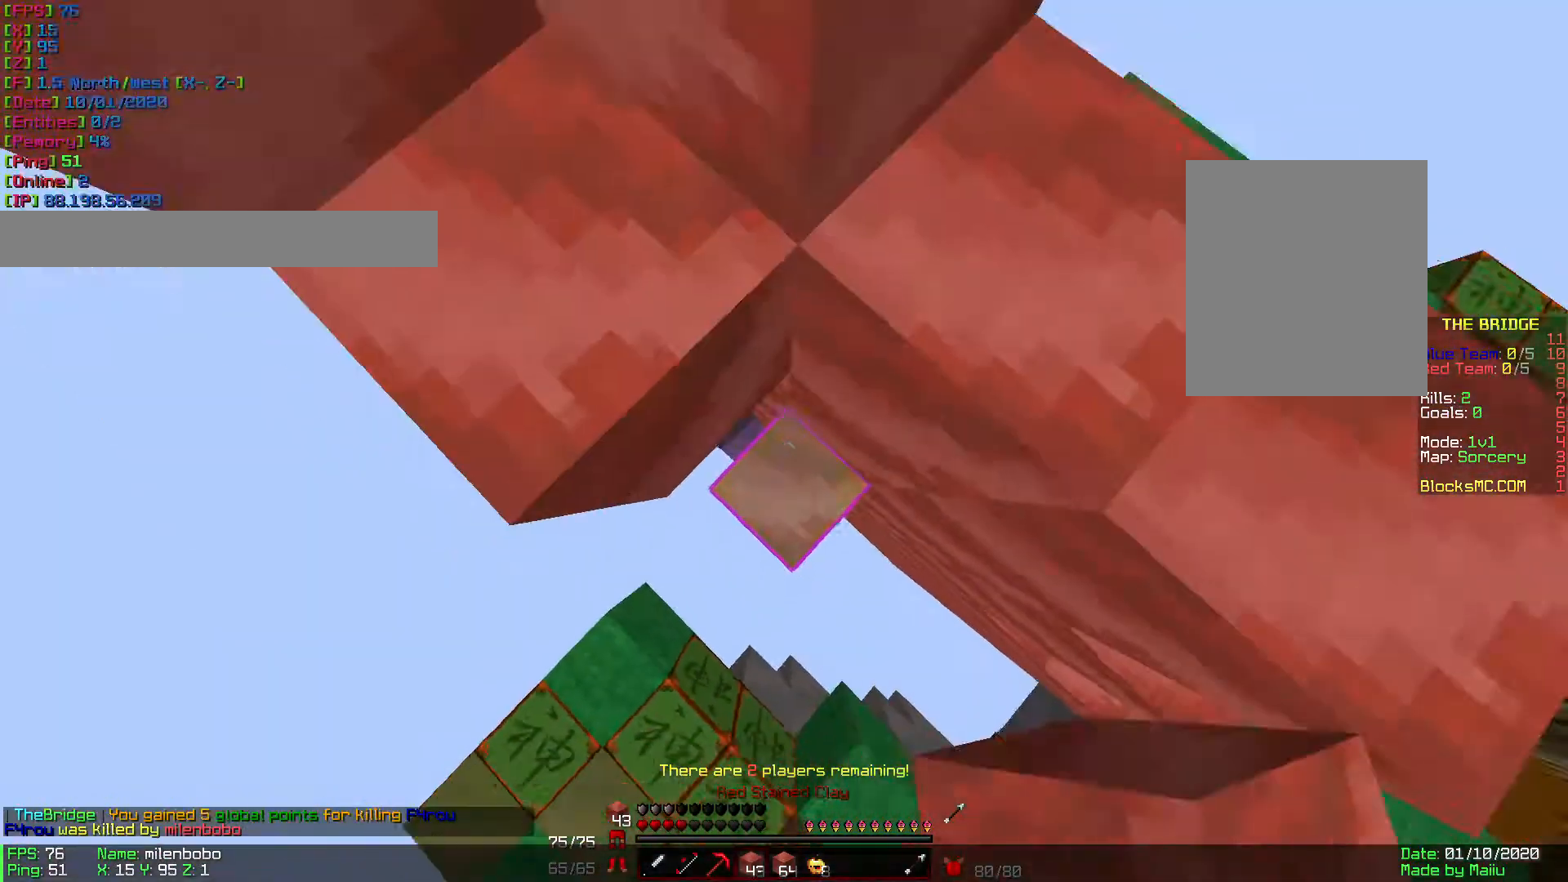
{"keys": [], "mouse": [], "events": [[68, "mouse_right", "down"], [171, "w", "down"], [205, "mouse_right", "up"], [343, "a", "down"], [411, "a", "up"], [445, "w", "up"], [480, "mouse_left", "down"], [514, "mouse_left", "up"]]}
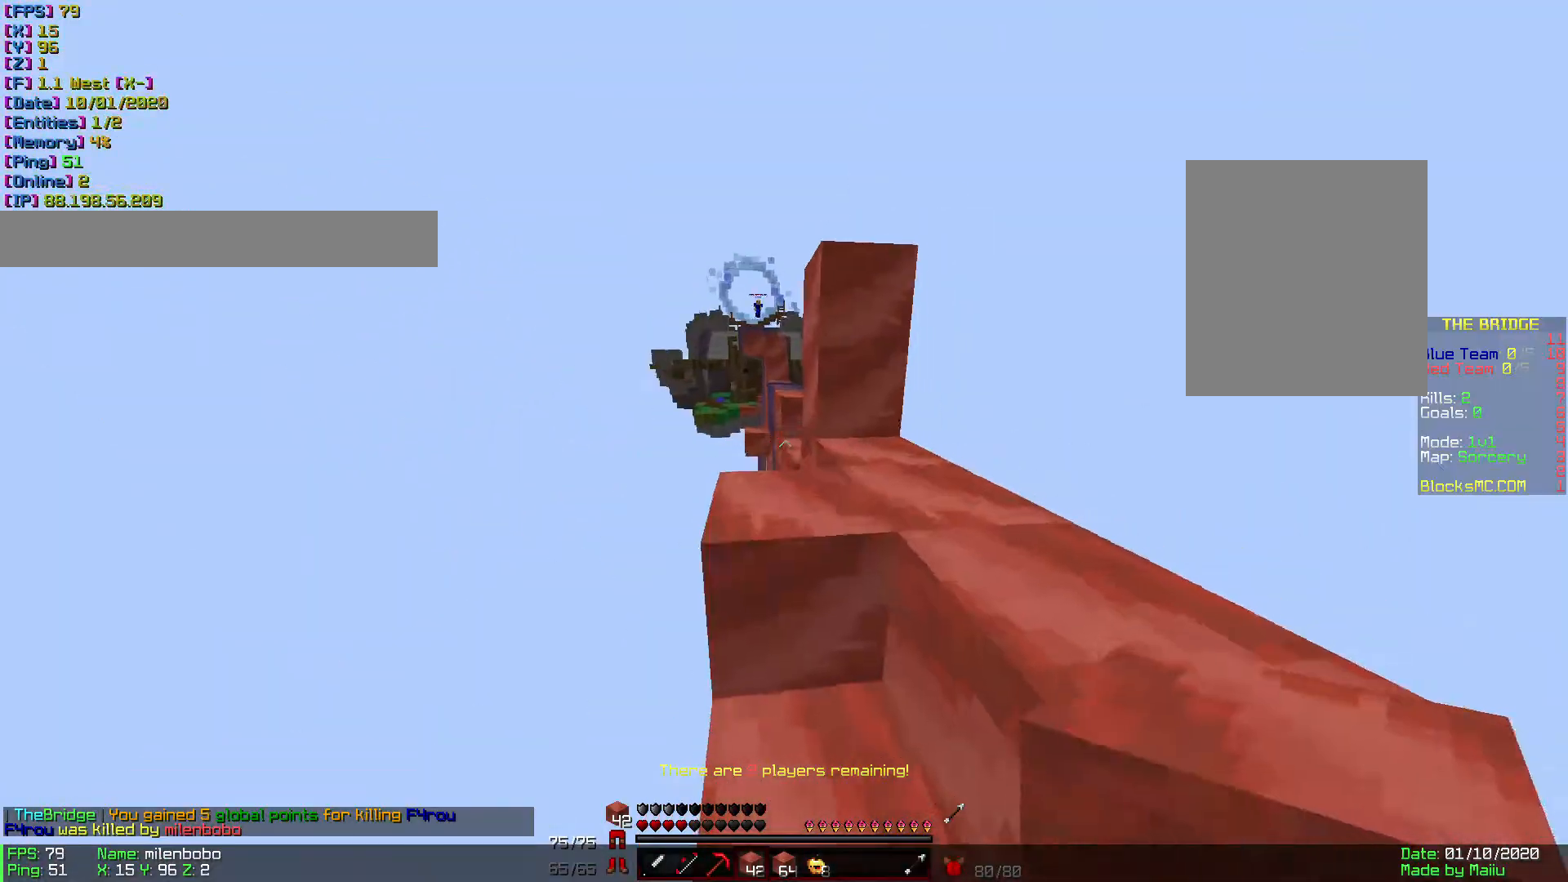
{"keys": ["w"], "mouse": [], "events": [[68, "mouse_left", "down"], [103, "mouse_left", "up"], [103, "w", "down"], [240, "a", "down"], [377, "a", "up"]]}
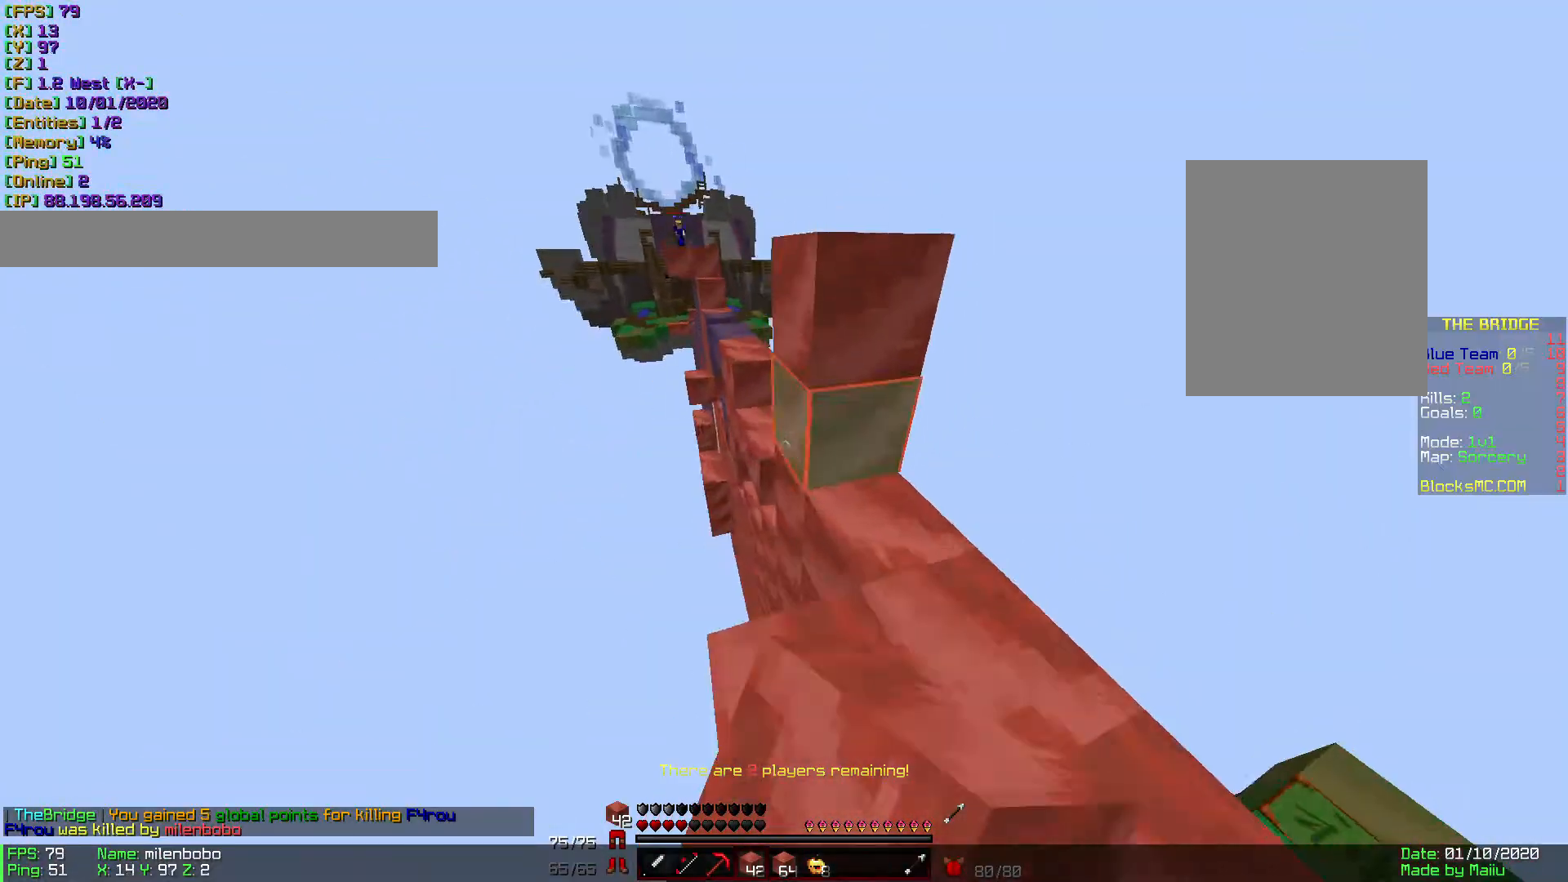
{"keys": ["a", "w"], "mouse": [], "events": [[35, "a", "down"], [69, "mouse_right", "down"], [103, "mouse_right", "up"], [137, "a", "up"], [343, "a", "down"]]}
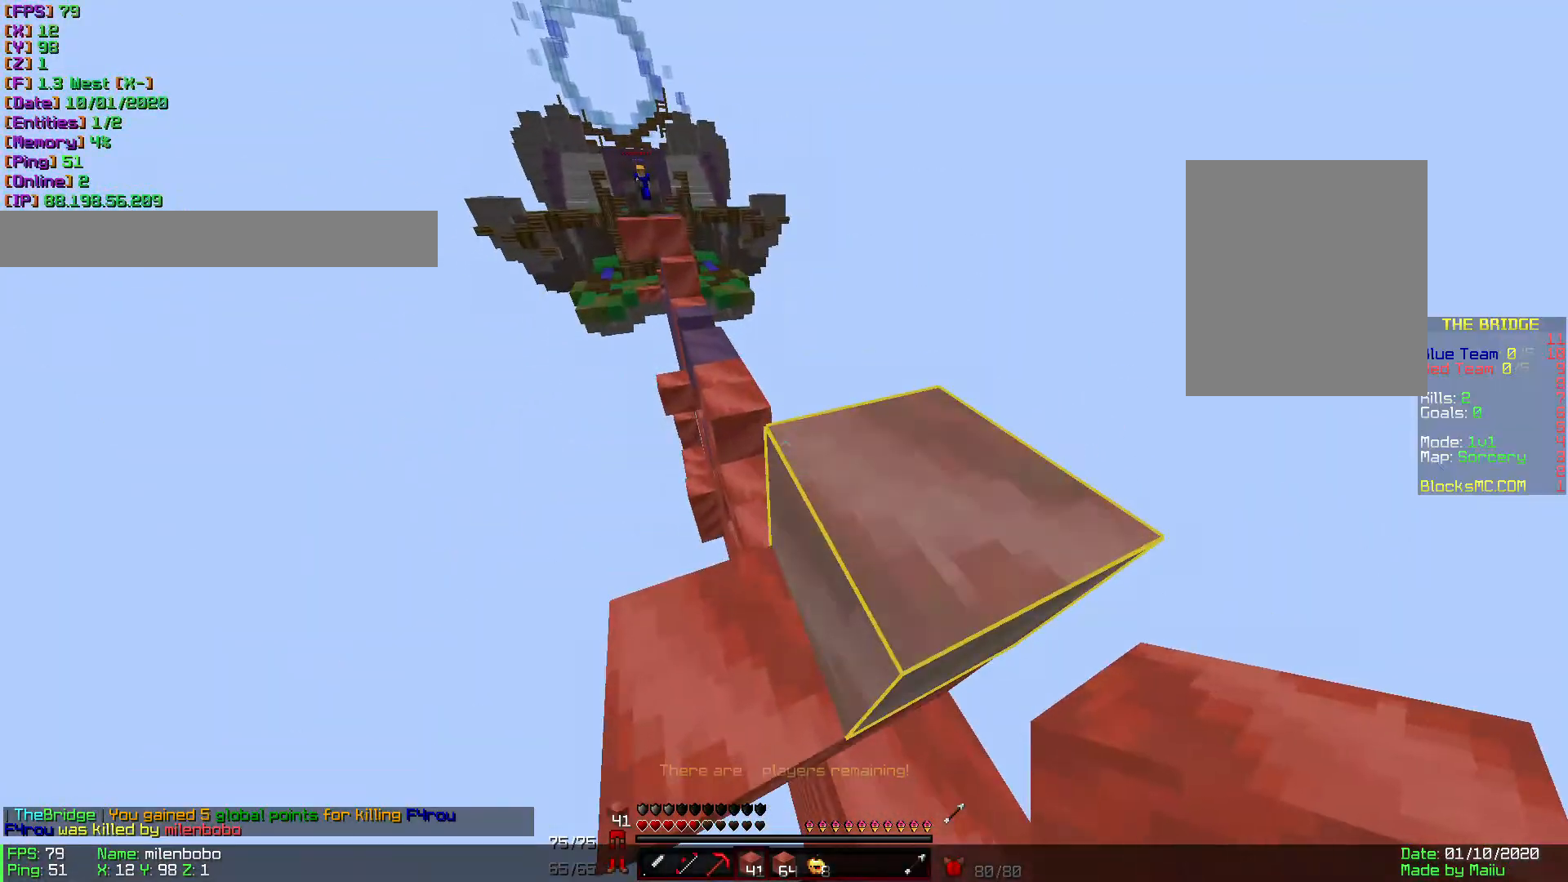
{"keys": ["w"], "mouse": [], "events": [[240, "a", "up"]]}
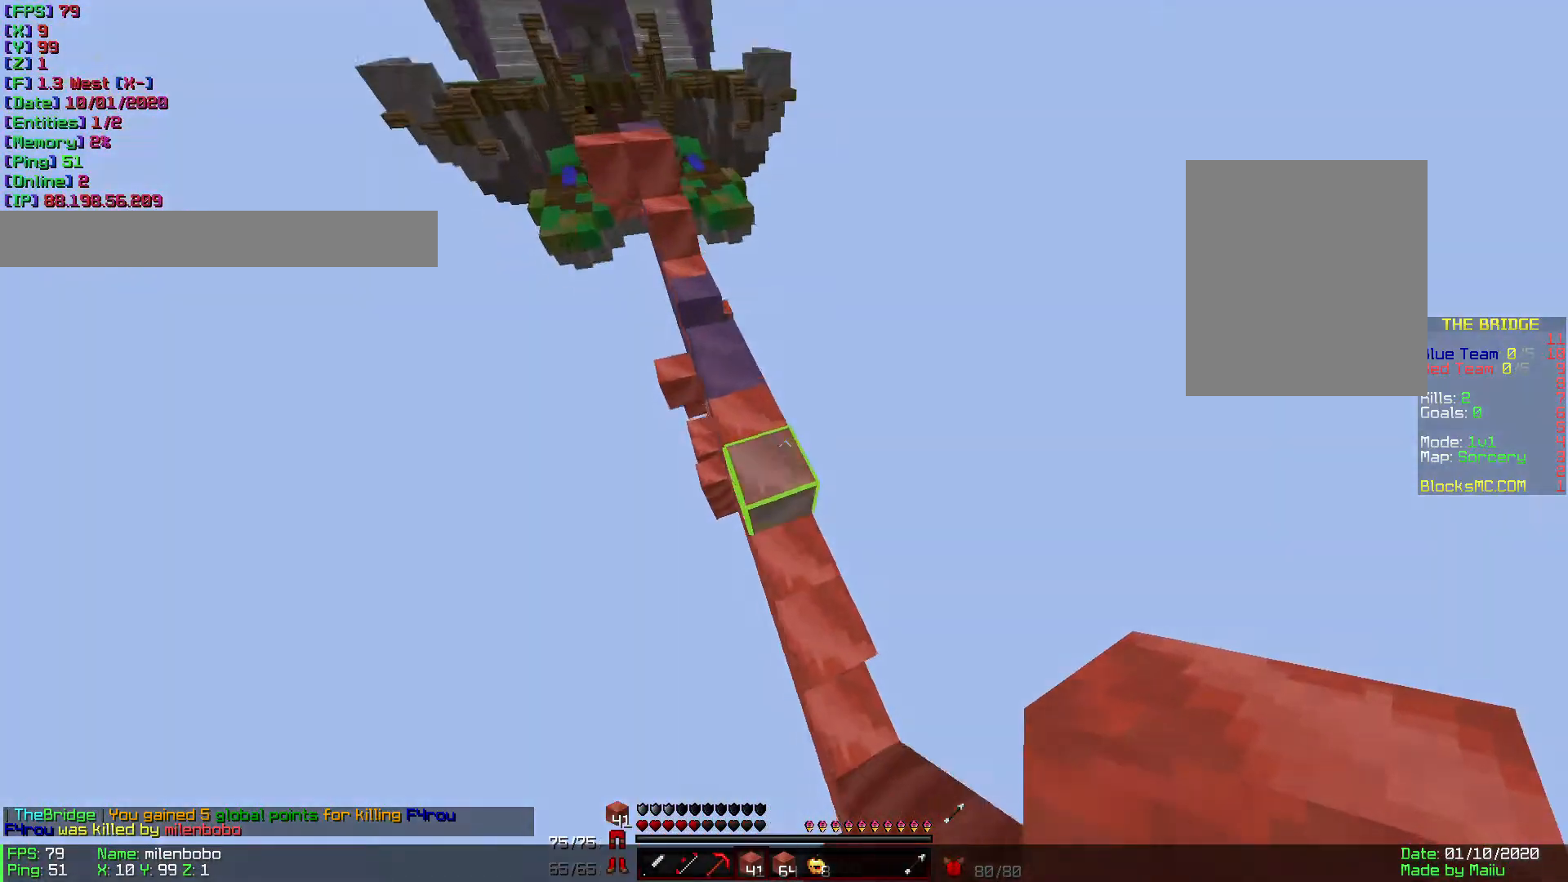
{"keys": ["w"], "mouse": [], "events": [[206, "a", "down"], [206, "mouse_right", "down"], [274, "a", "up"], [274, "mouse_right", "up"], [308, "mouse_right", "down"], [343, "mouse_right", "up"]]}
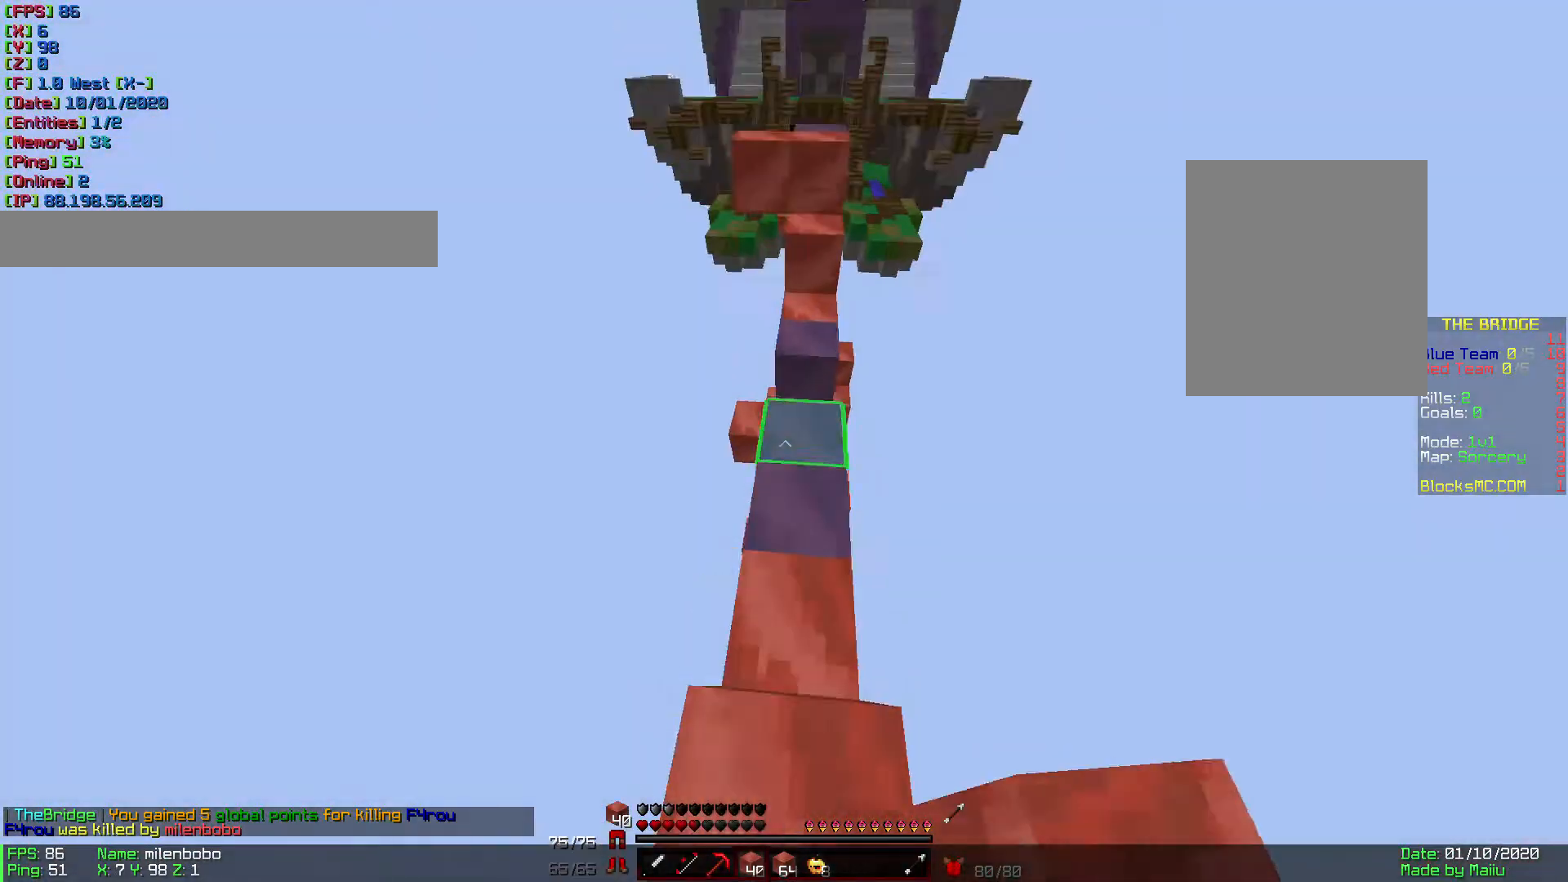
{"keys": ["s"], "mouse": ["right"], "events": [[102, "mouse_right", "down"], [171, "w", "up"], [308, "s", "down"], [411, "a", "down"], [445, "a", "up"]]}
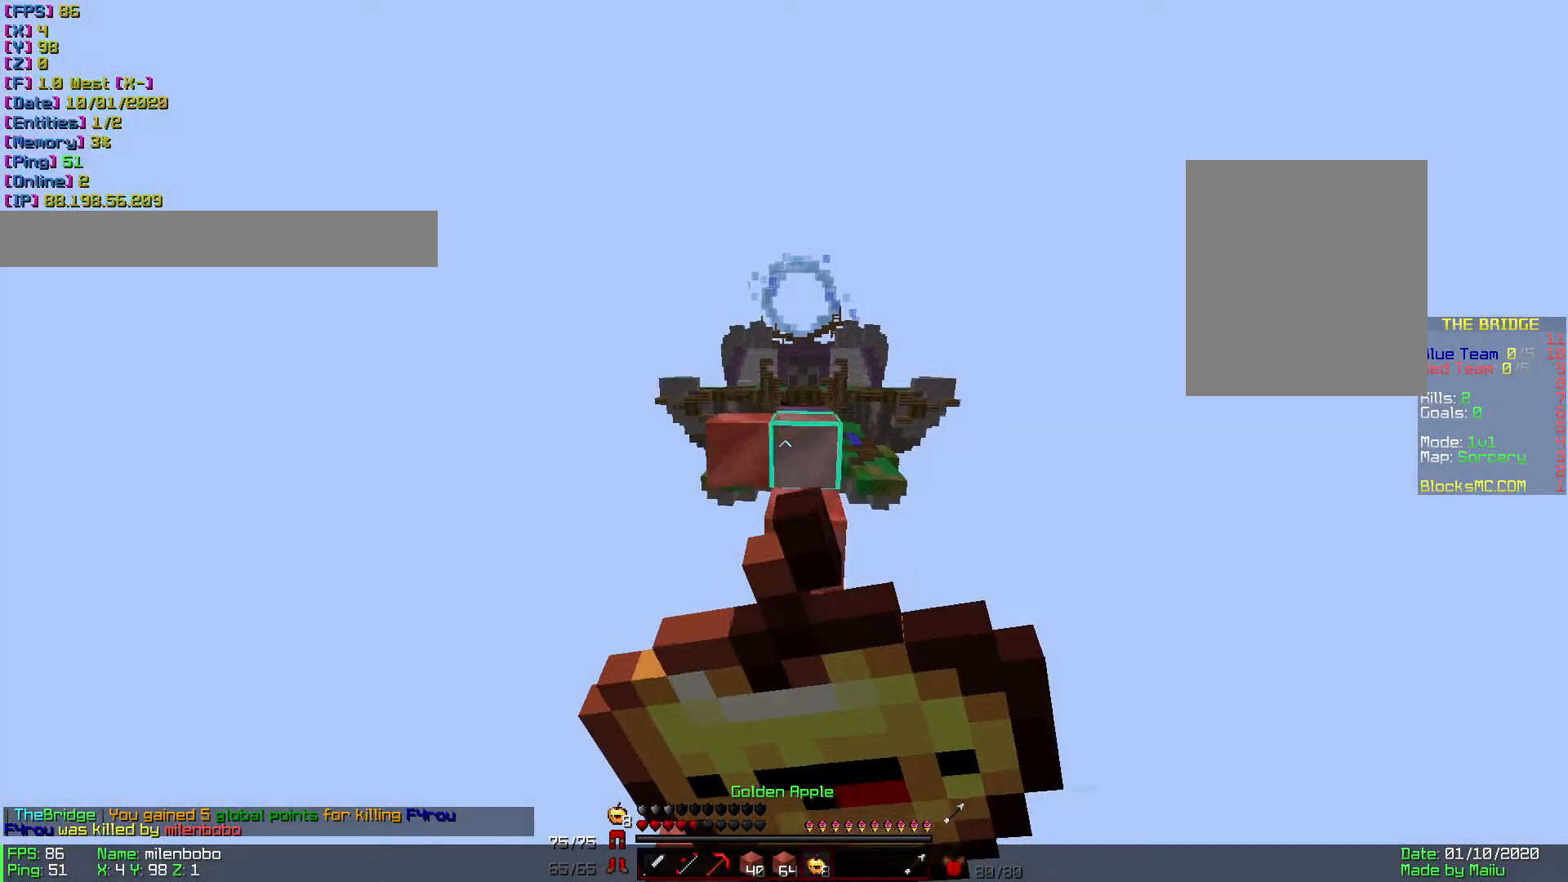
{"keys": ["s"], "mouse": ["right"], "events": []}